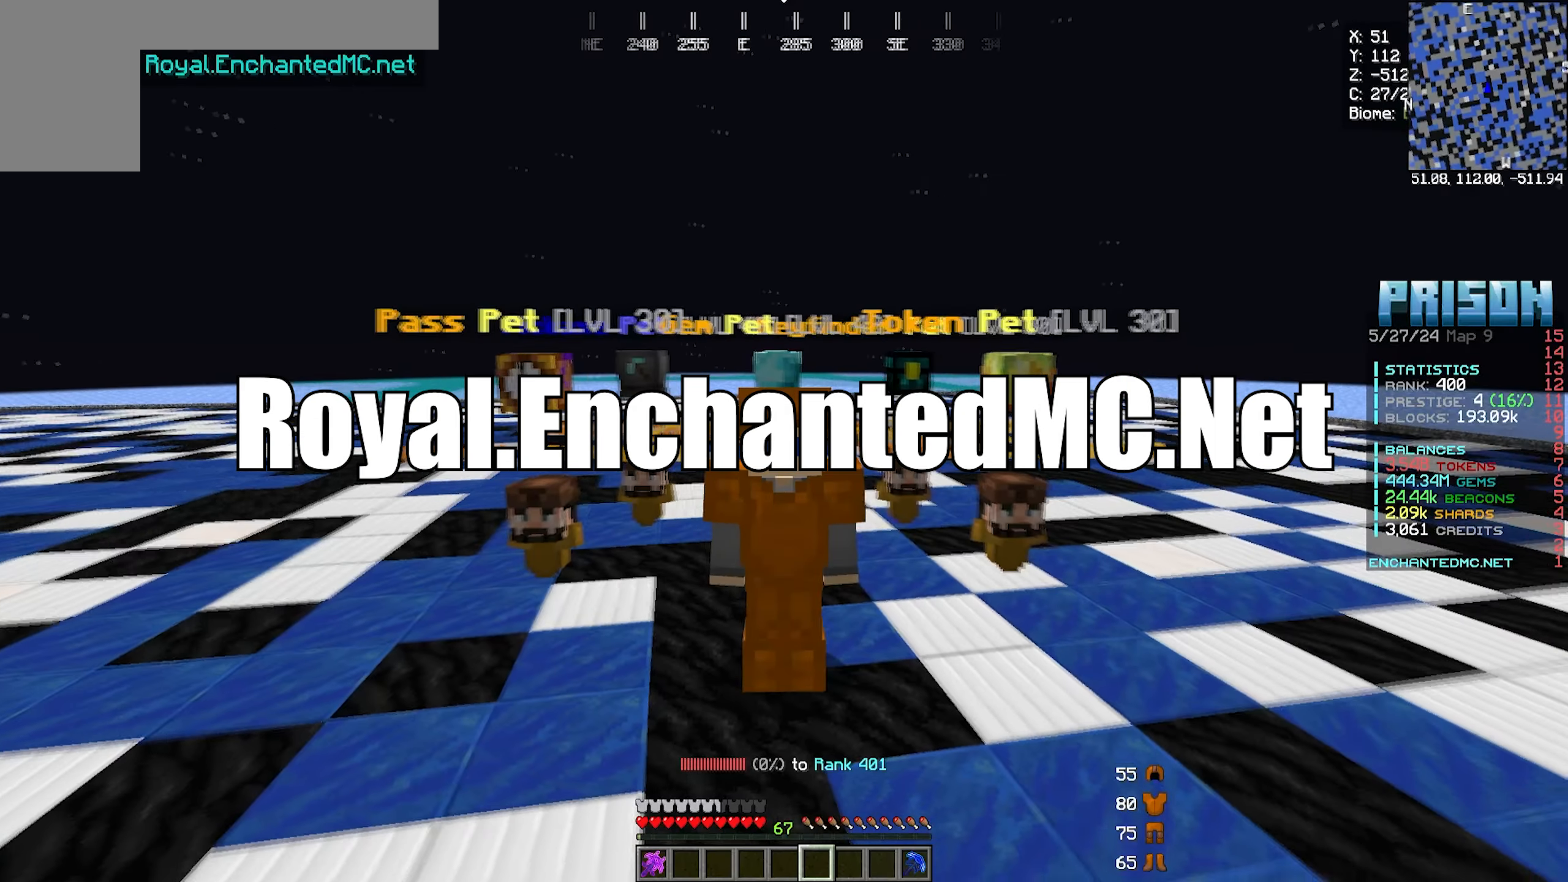
Gameplay with keyboard and mouse; each line is a JSON object with the keys and mouse buttons held at the frame after it. "events" lists presses ("down") and releases ("up") of "a", "d", "s", "w", "mouse_left" and "mouse_right" between this image and that frame as [ms after this image, input, new state], when the widget could be followed in between. "mouse_left", "mouse_right" = the "left", "right" buttons of the "mouse" list. No other keys are recorded. Fast repeated clicks can show as one long hold. Mouse movement is not recorded.
{"keys": ["s"], "mouse": [], "events": [[233, "s", "down"]]}
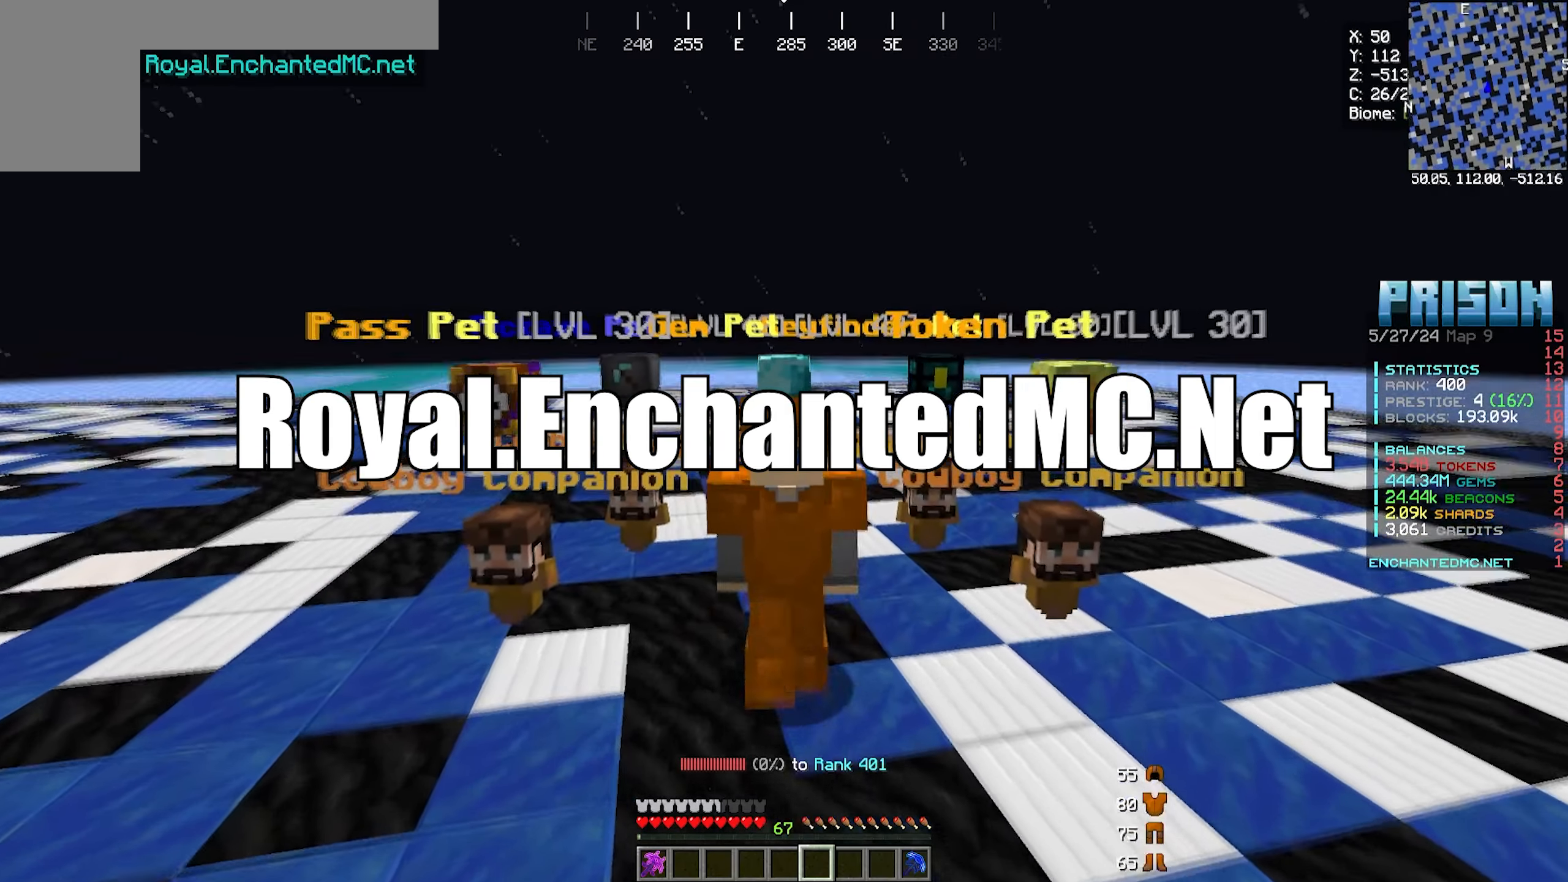
{"keys": ["s"], "mouse": [], "events": []}
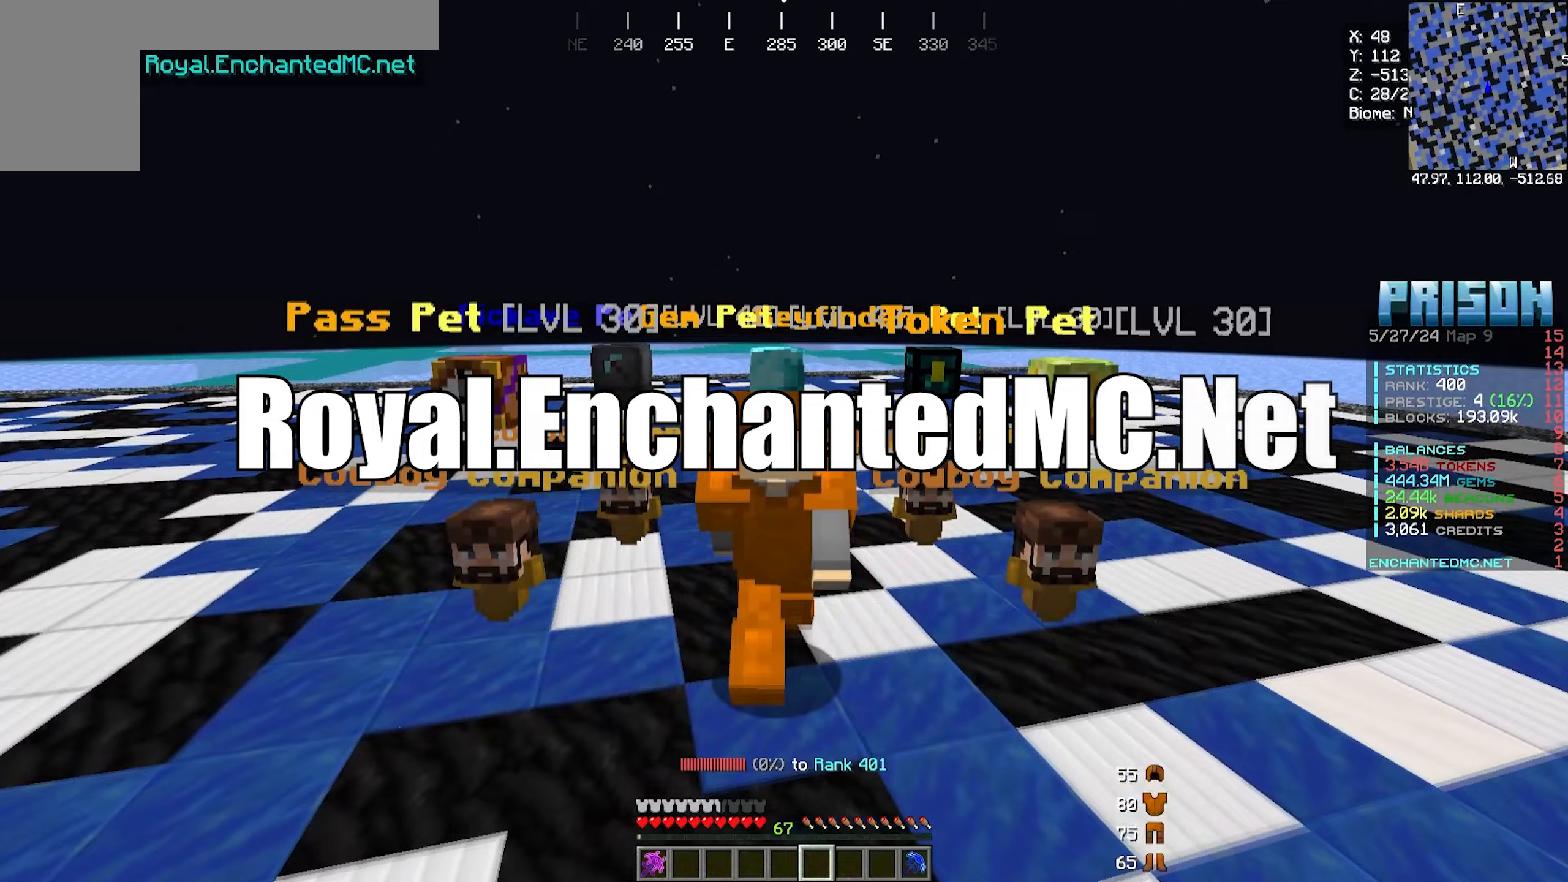
{"keys": ["s"], "mouse": [], "events": []}
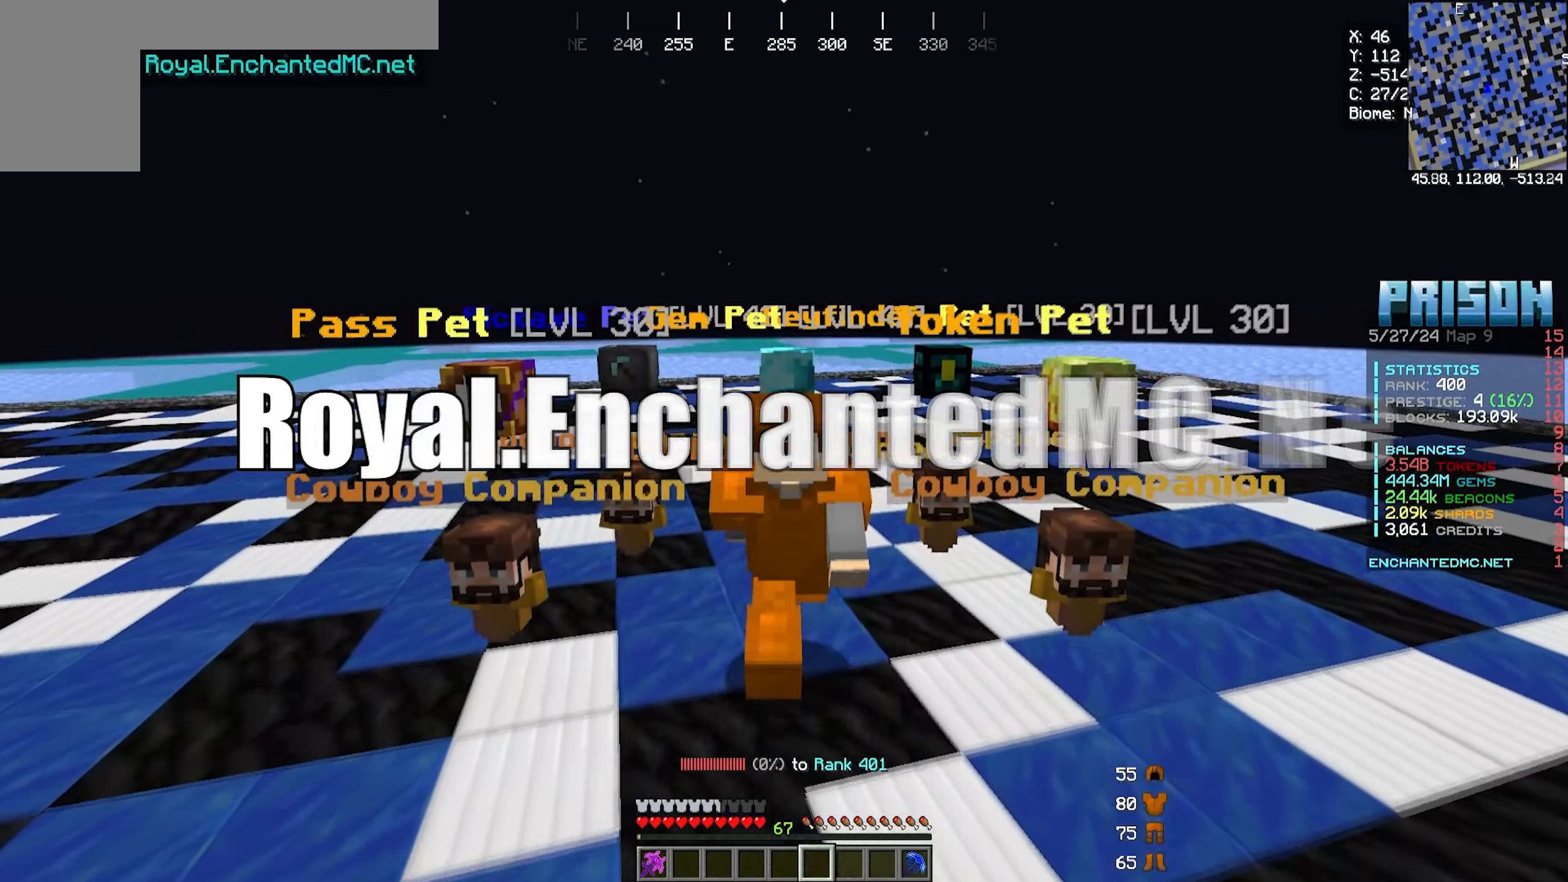
{"keys": ["s"], "mouse": [], "events": []}
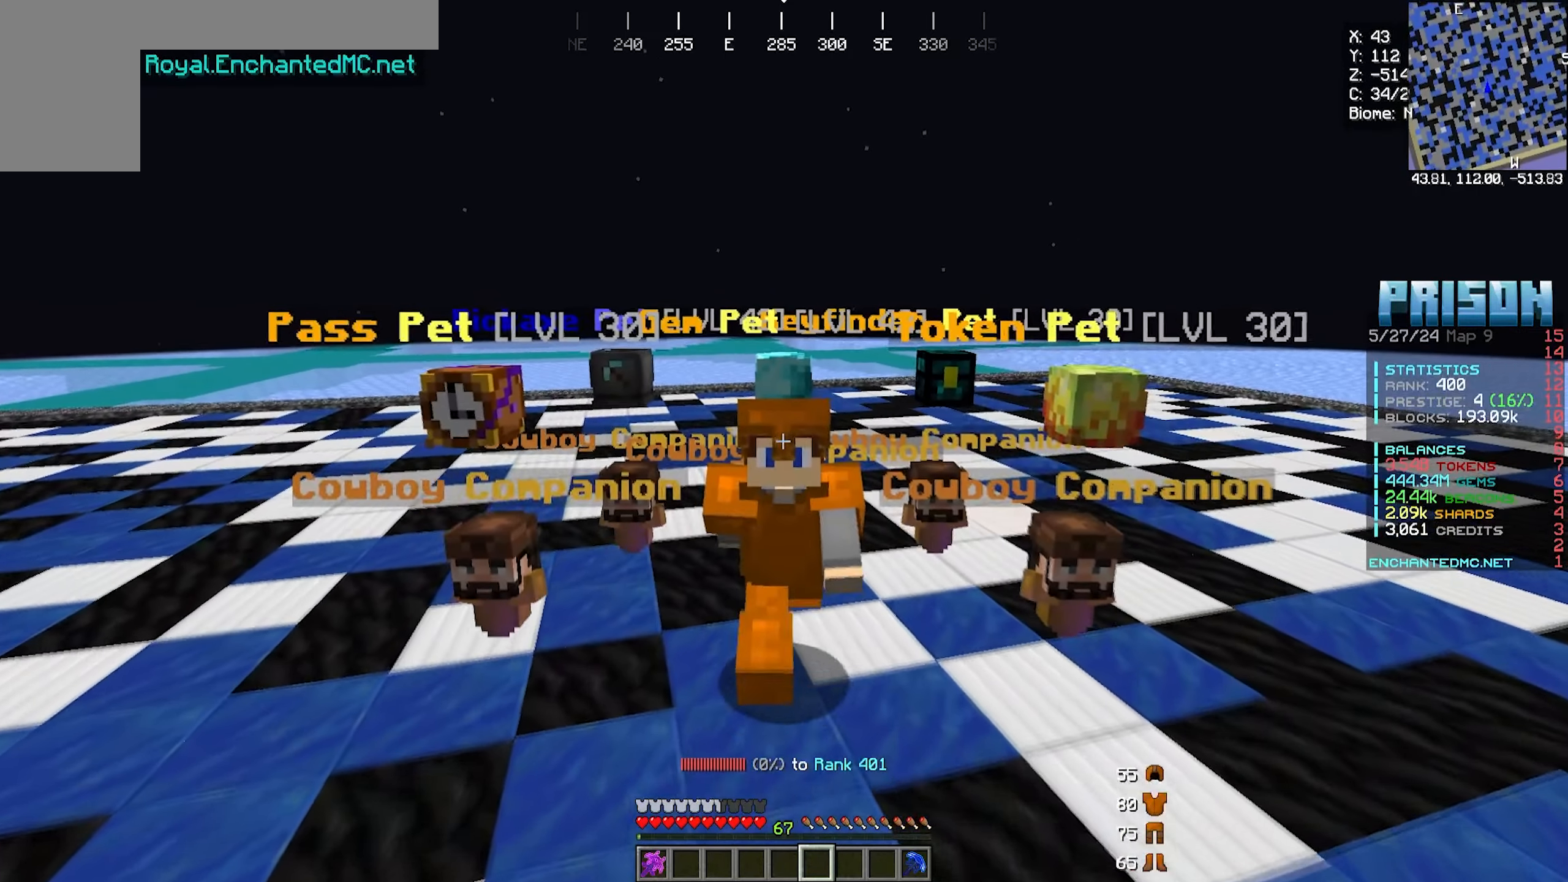
{"keys": [], "mouse": [], "events": [[133, "s", "up"]]}
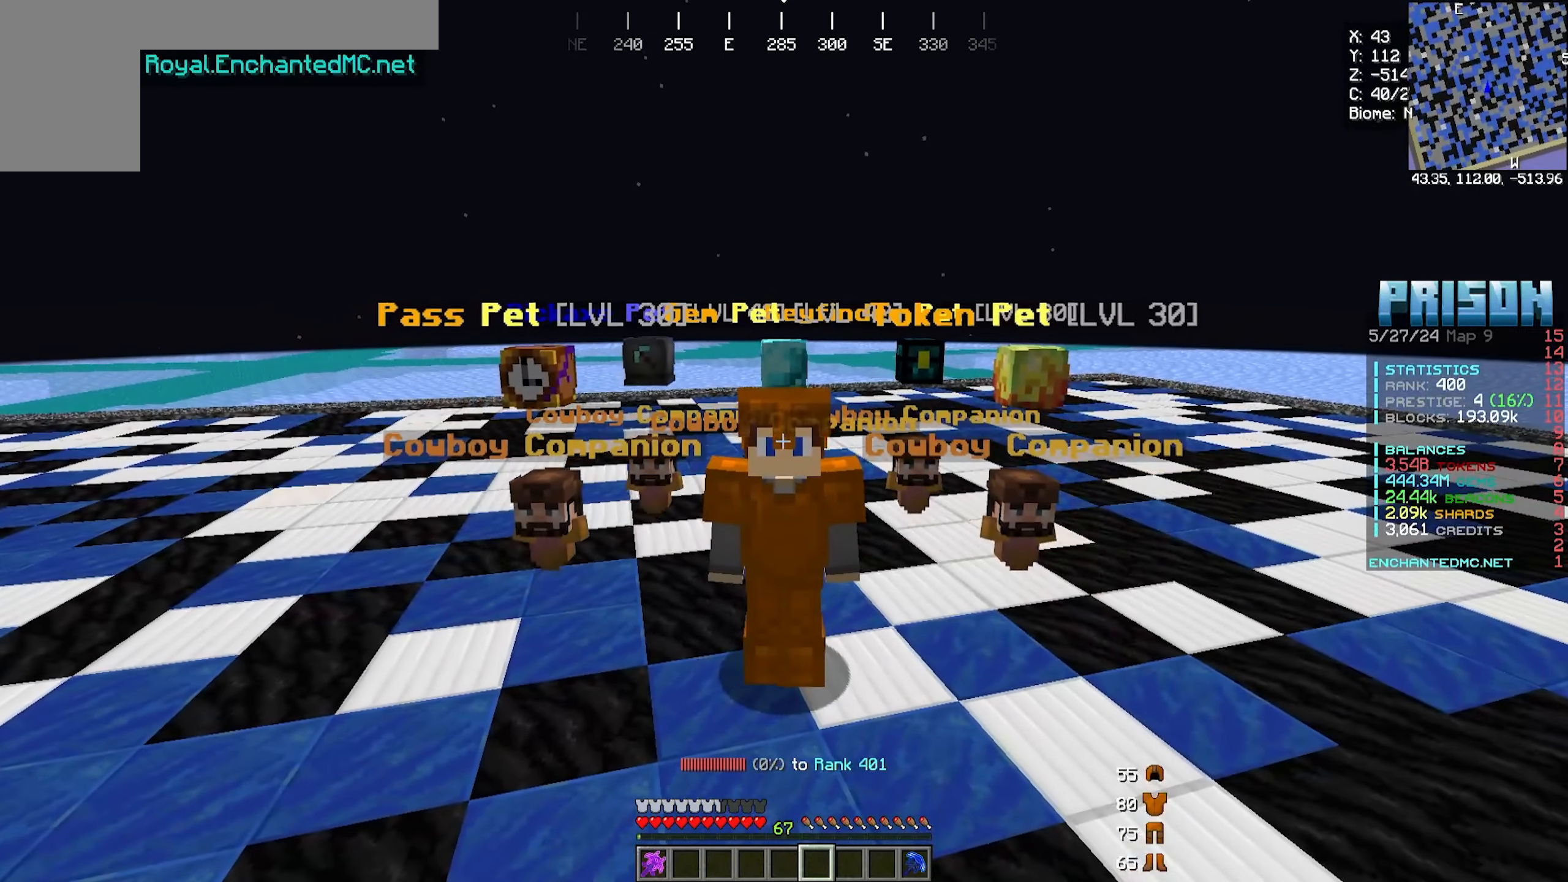
{"keys": [], "mouse": [], "events": []}
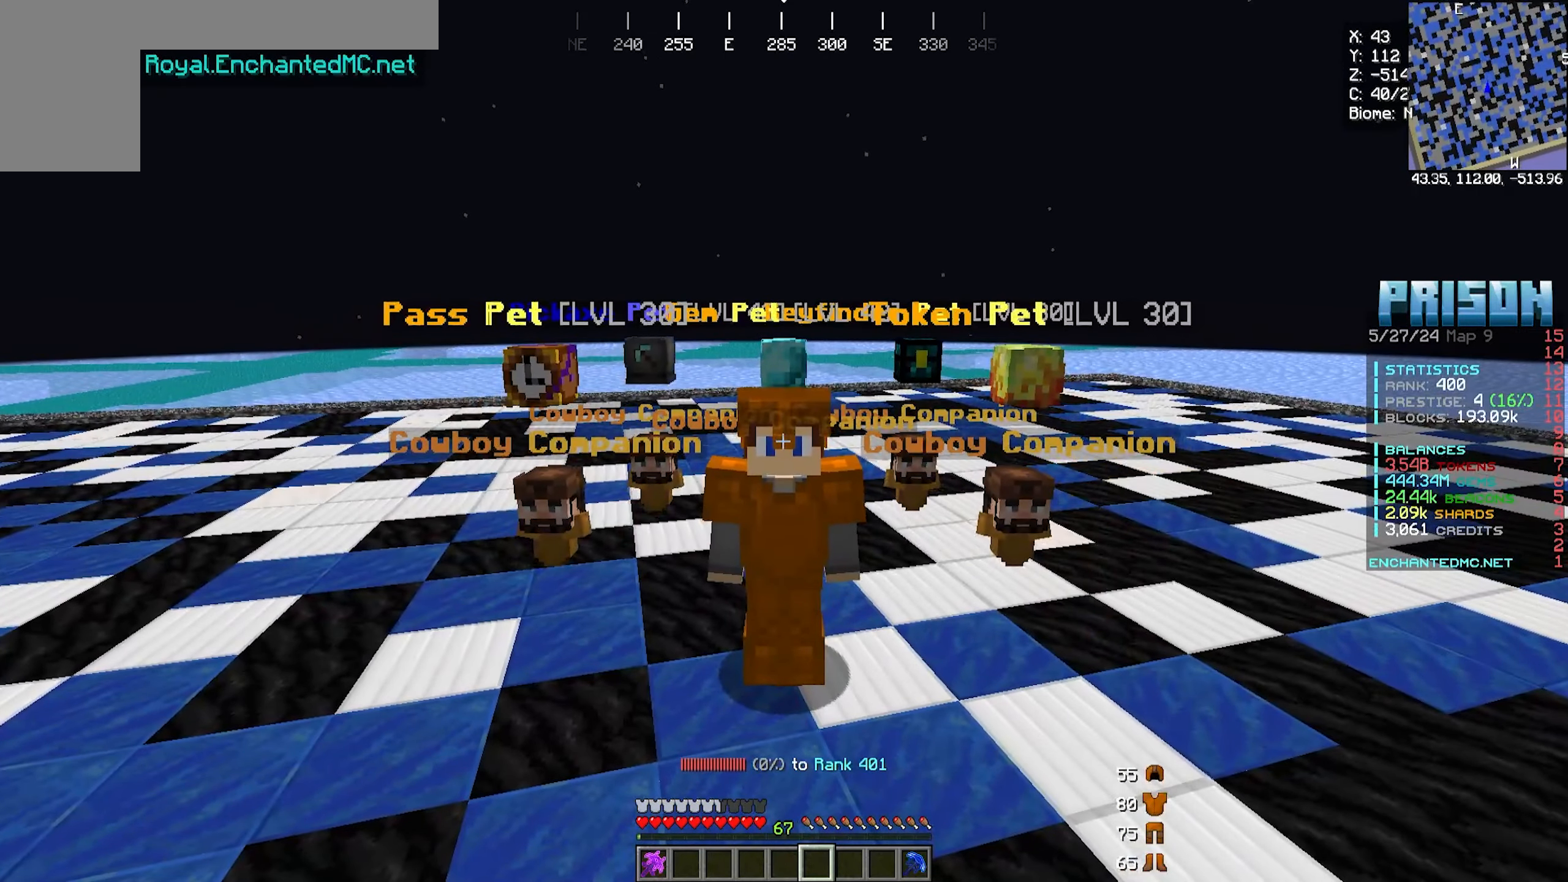
{"keys": [], "mouse": [], "events": []}
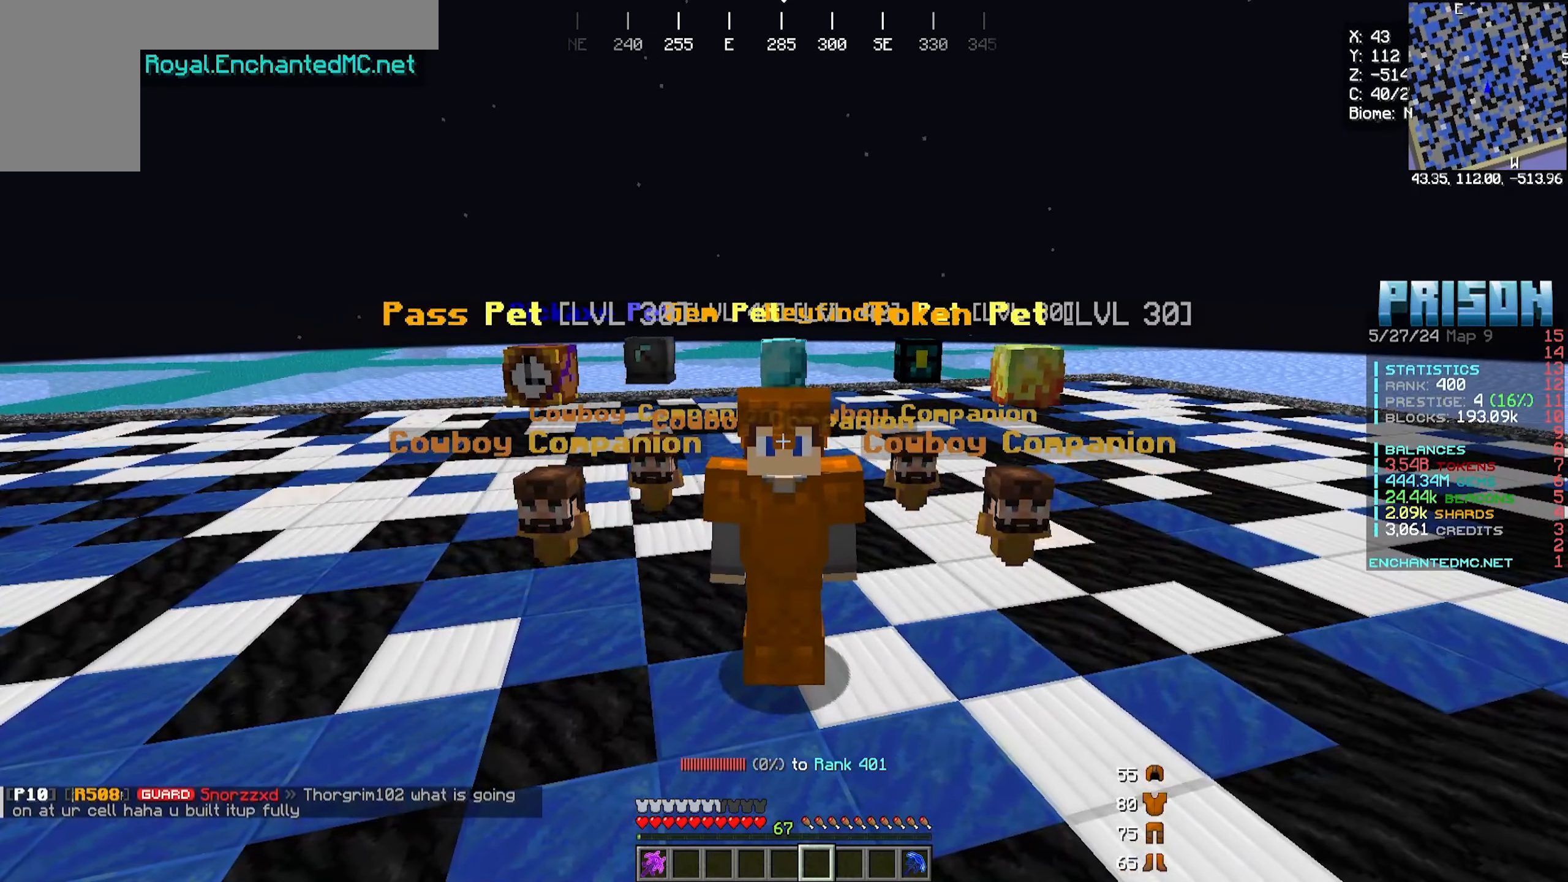
{"keys": [], "mouse": [], "events": []}
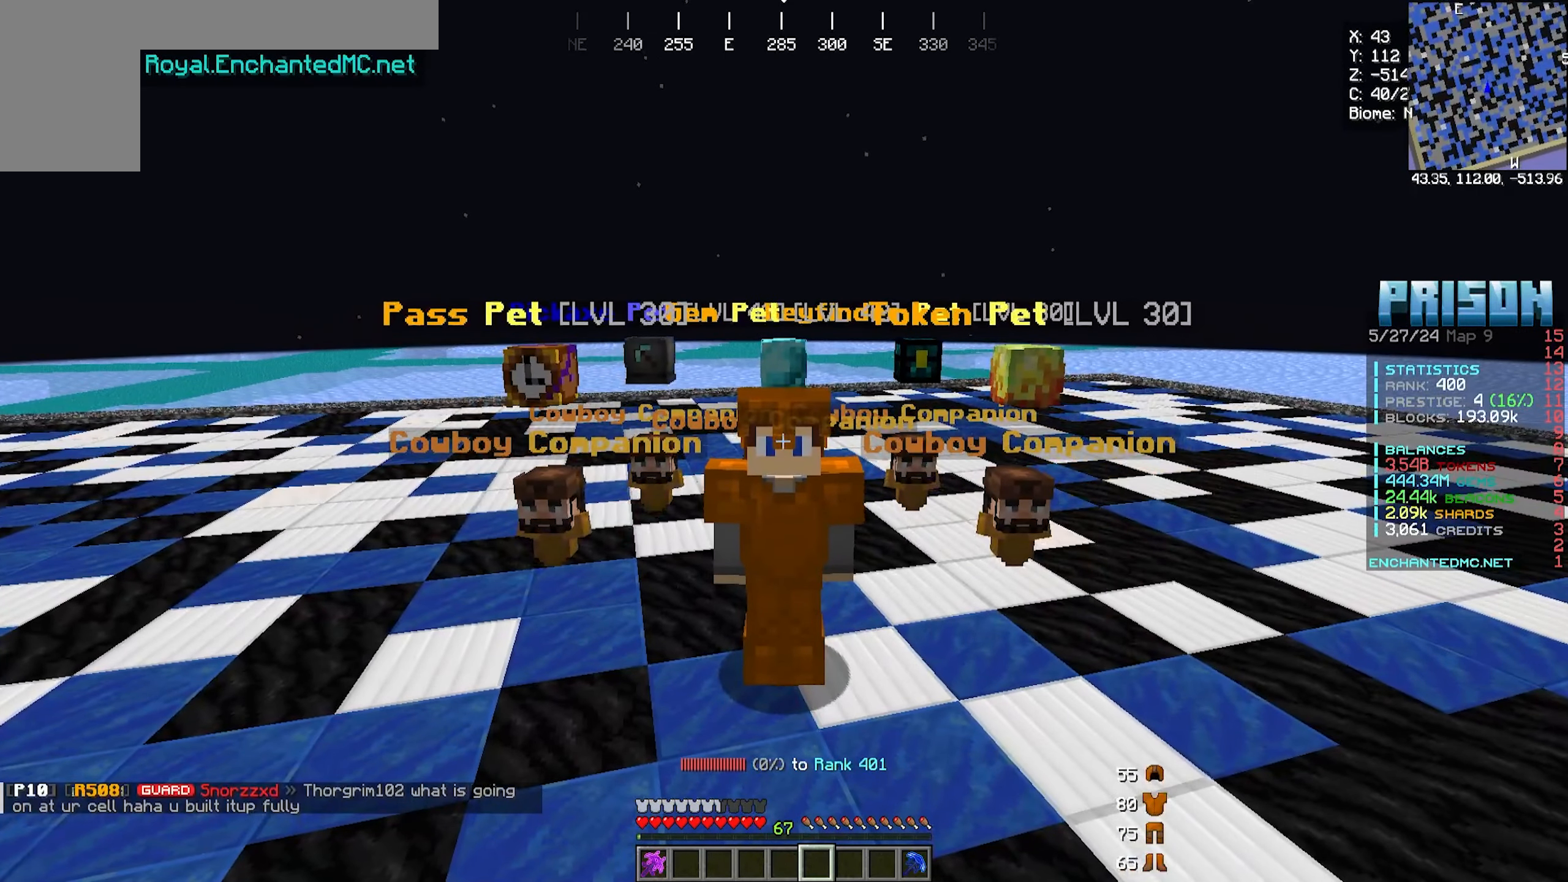
{"keys": [], "mouse": [], "events": []}
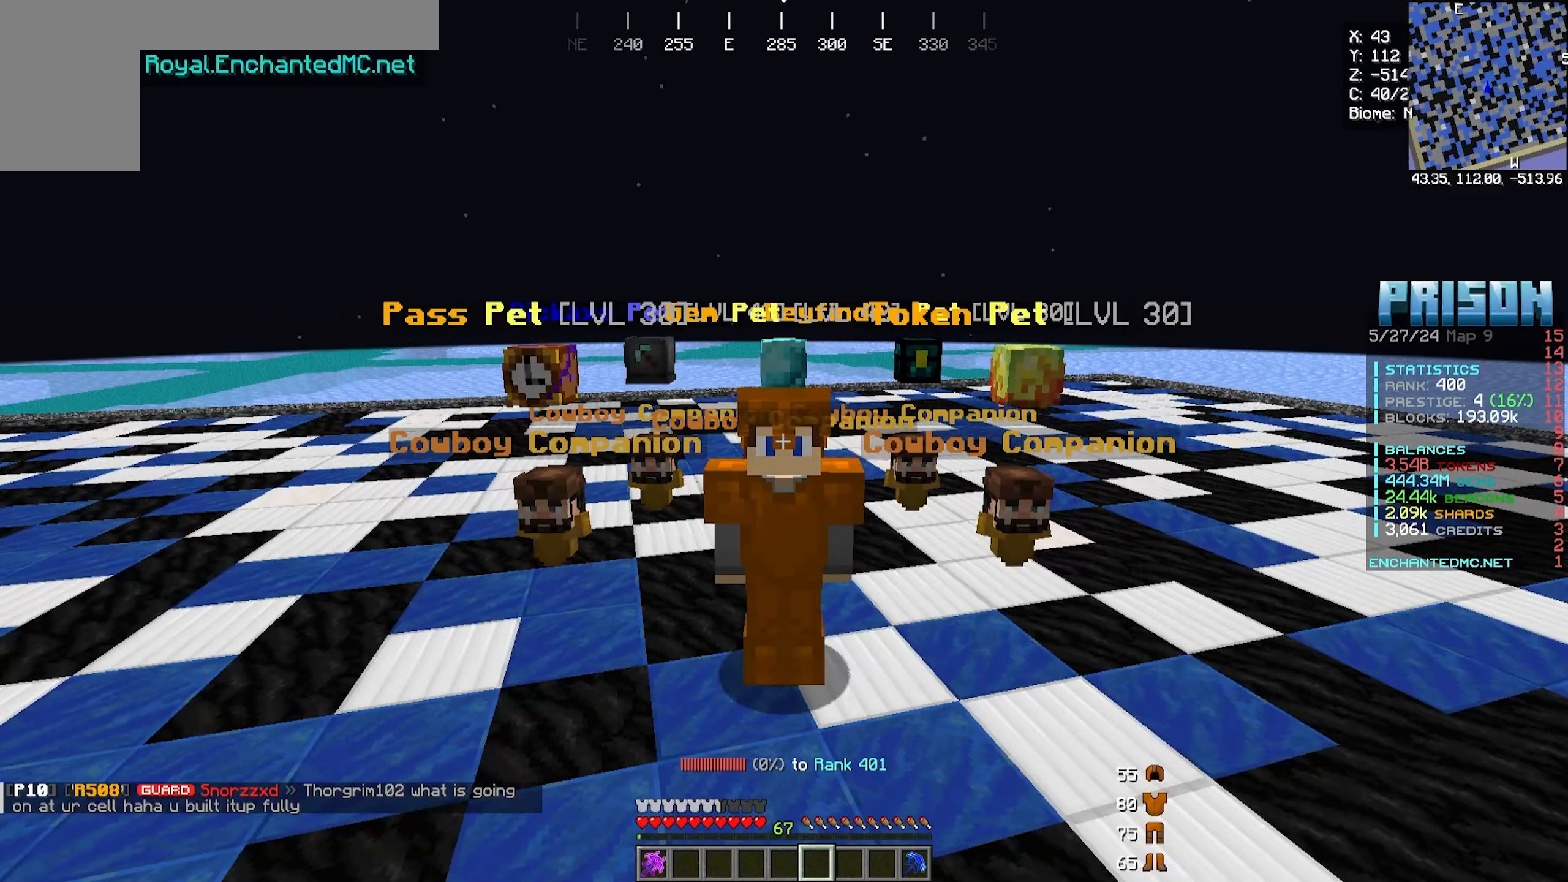
{"keys": [], "mouse": [], "events": []}
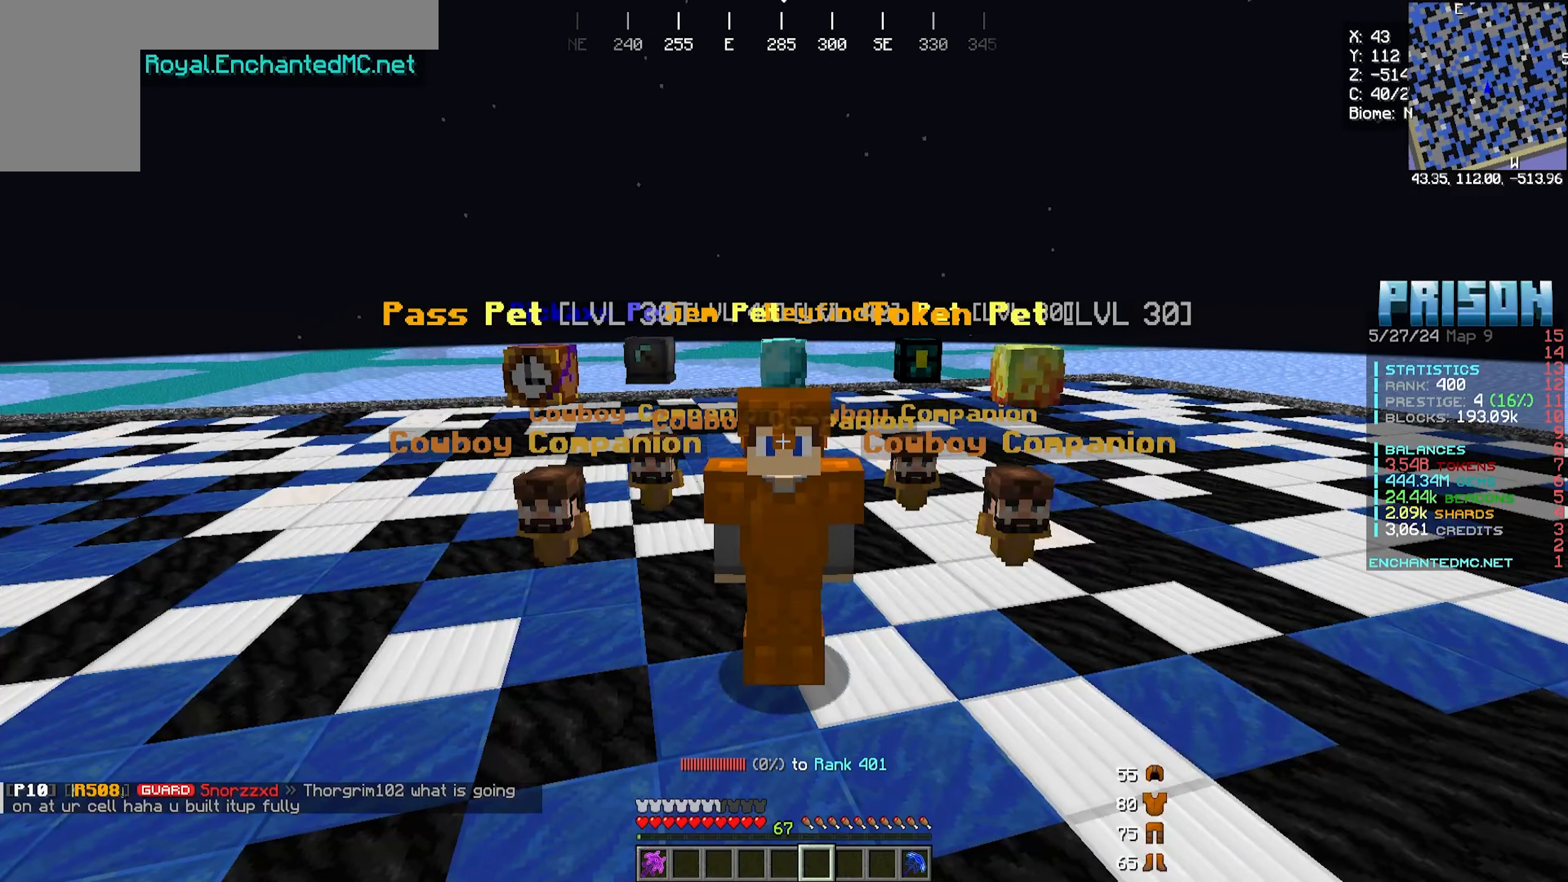
{"keys": [], "mouse": [], "events": []}
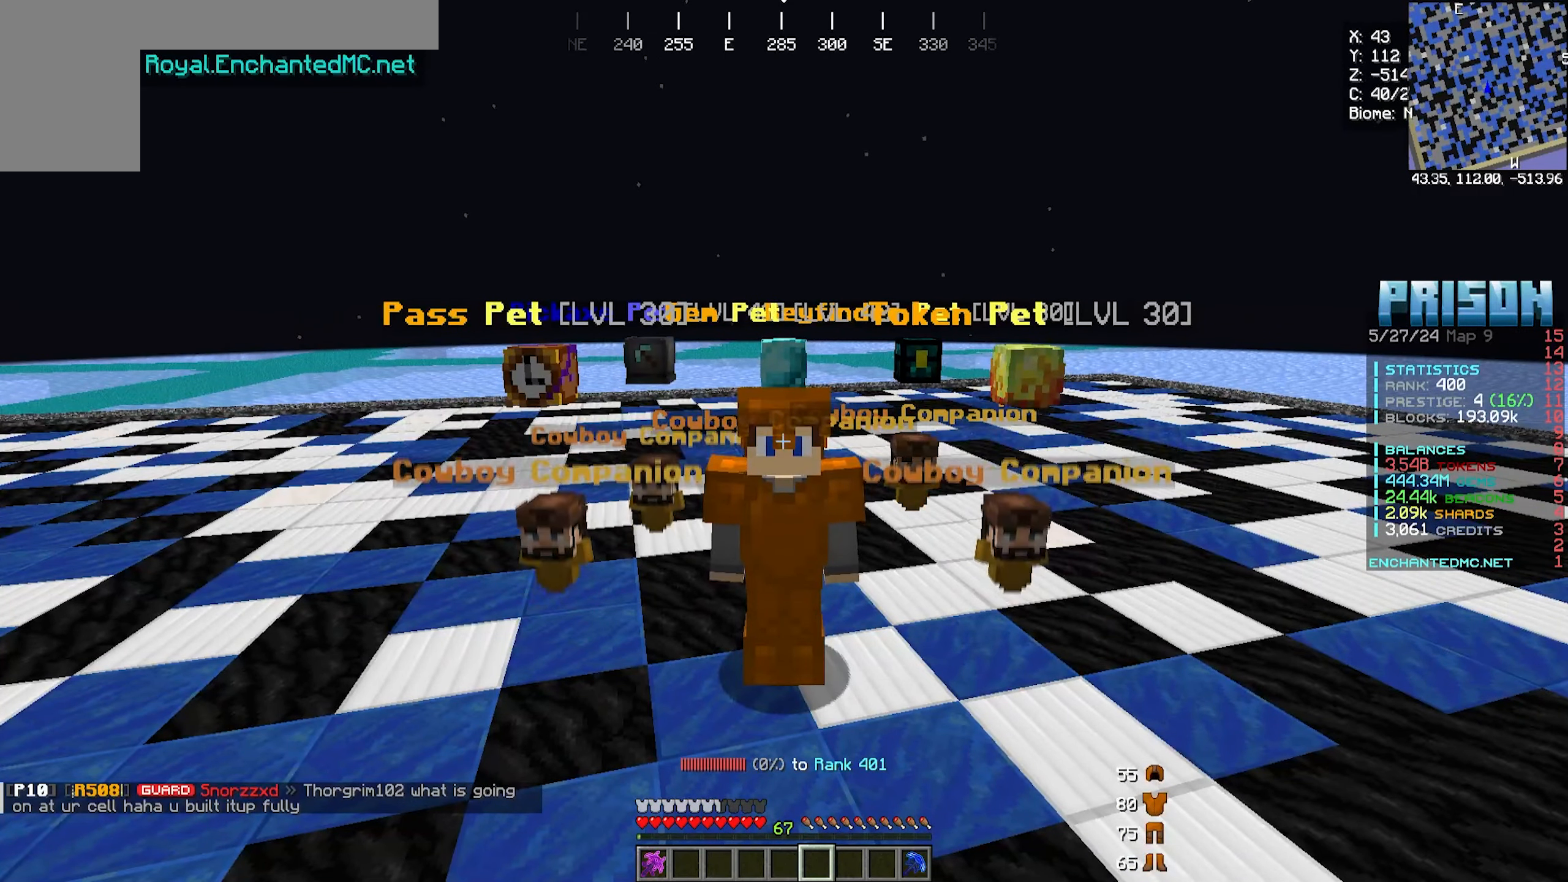
{"keys": [], "mouse": [], "events": []}
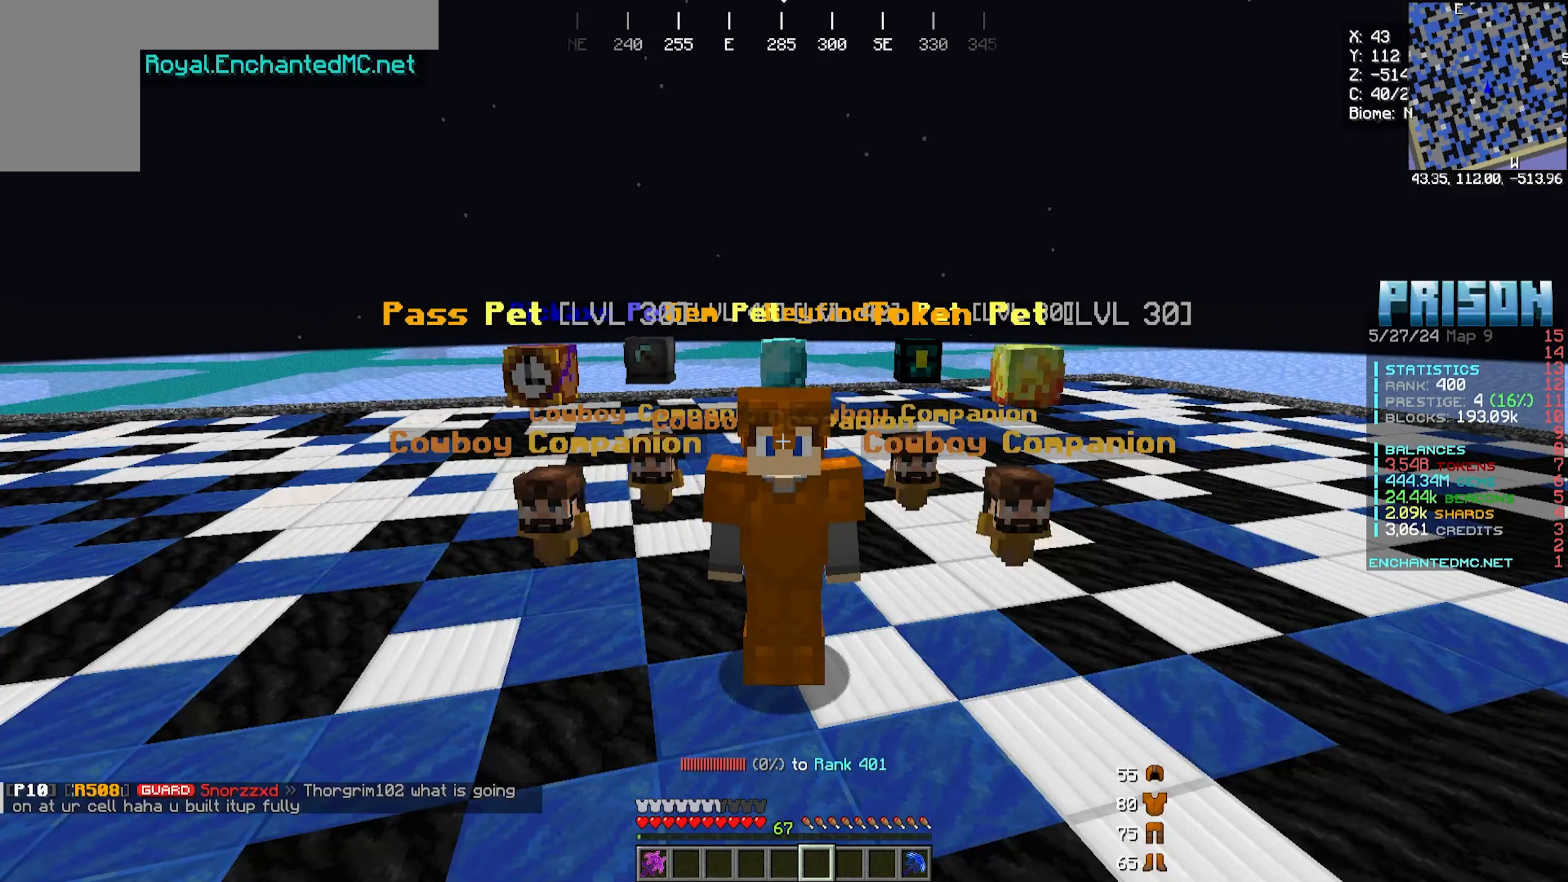
{"keys": [], "mouse": [], "events": []}
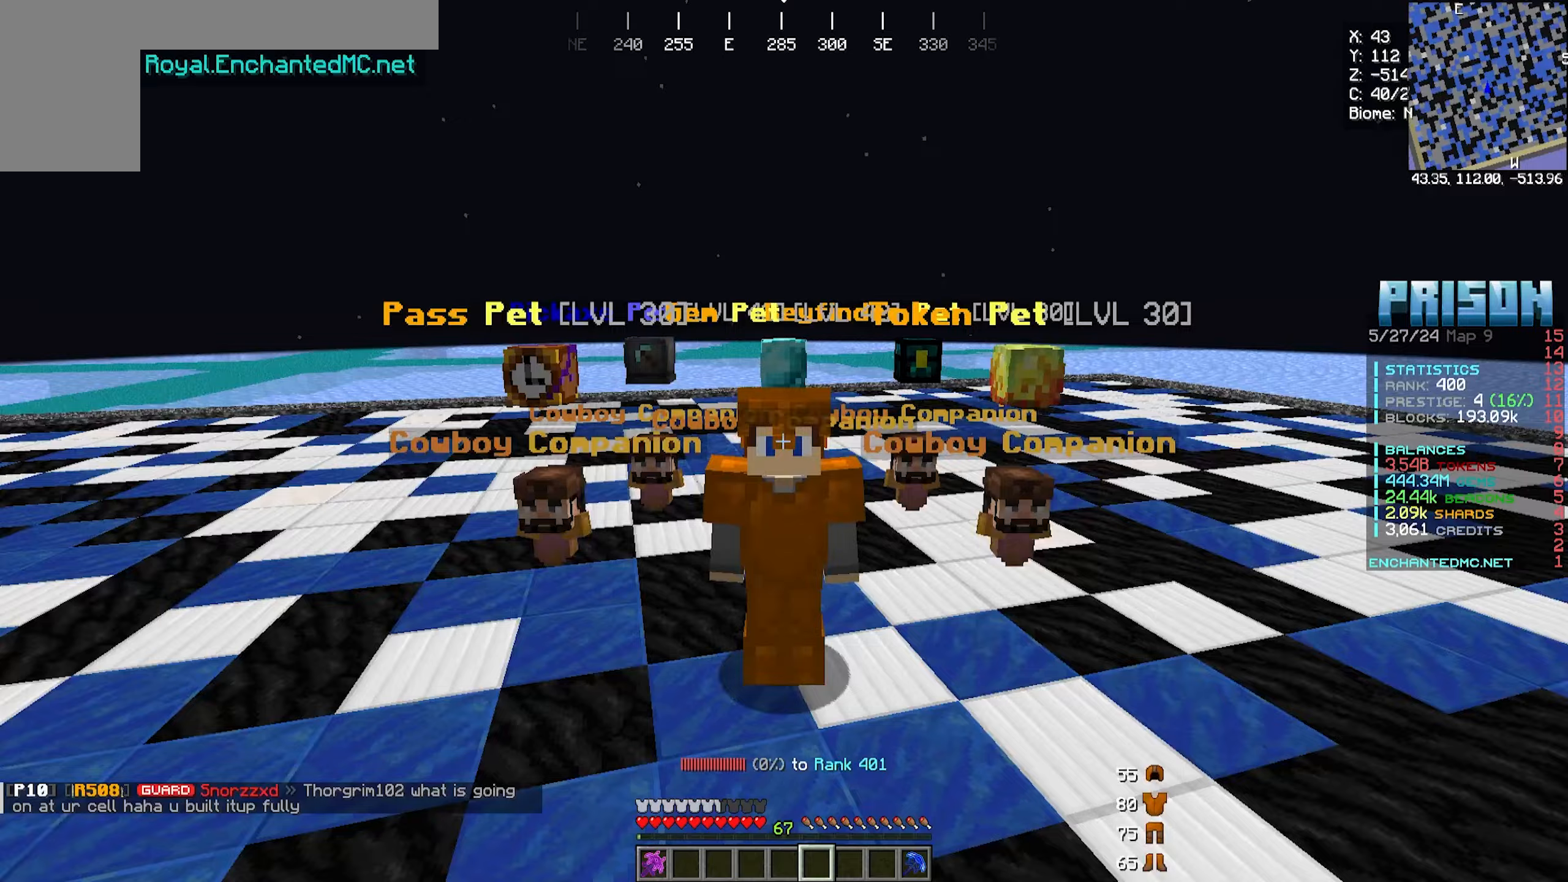
{"keys": ["s"], "mouse": [], "events": [[67, "s", "down"]]}
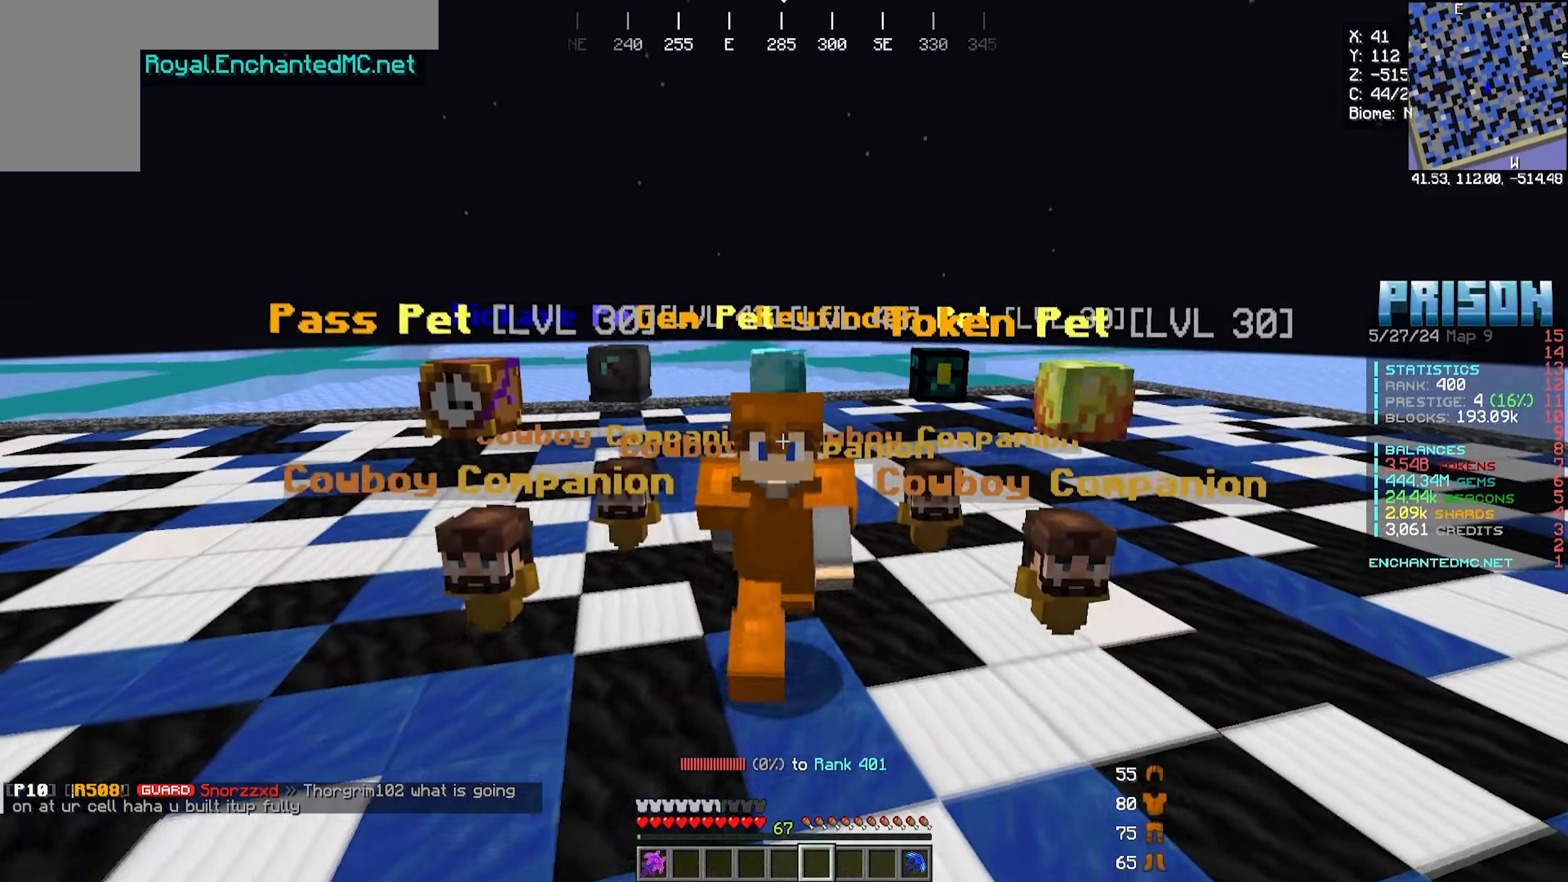
{"keys": ["s"], "mouse": [], "events": []}
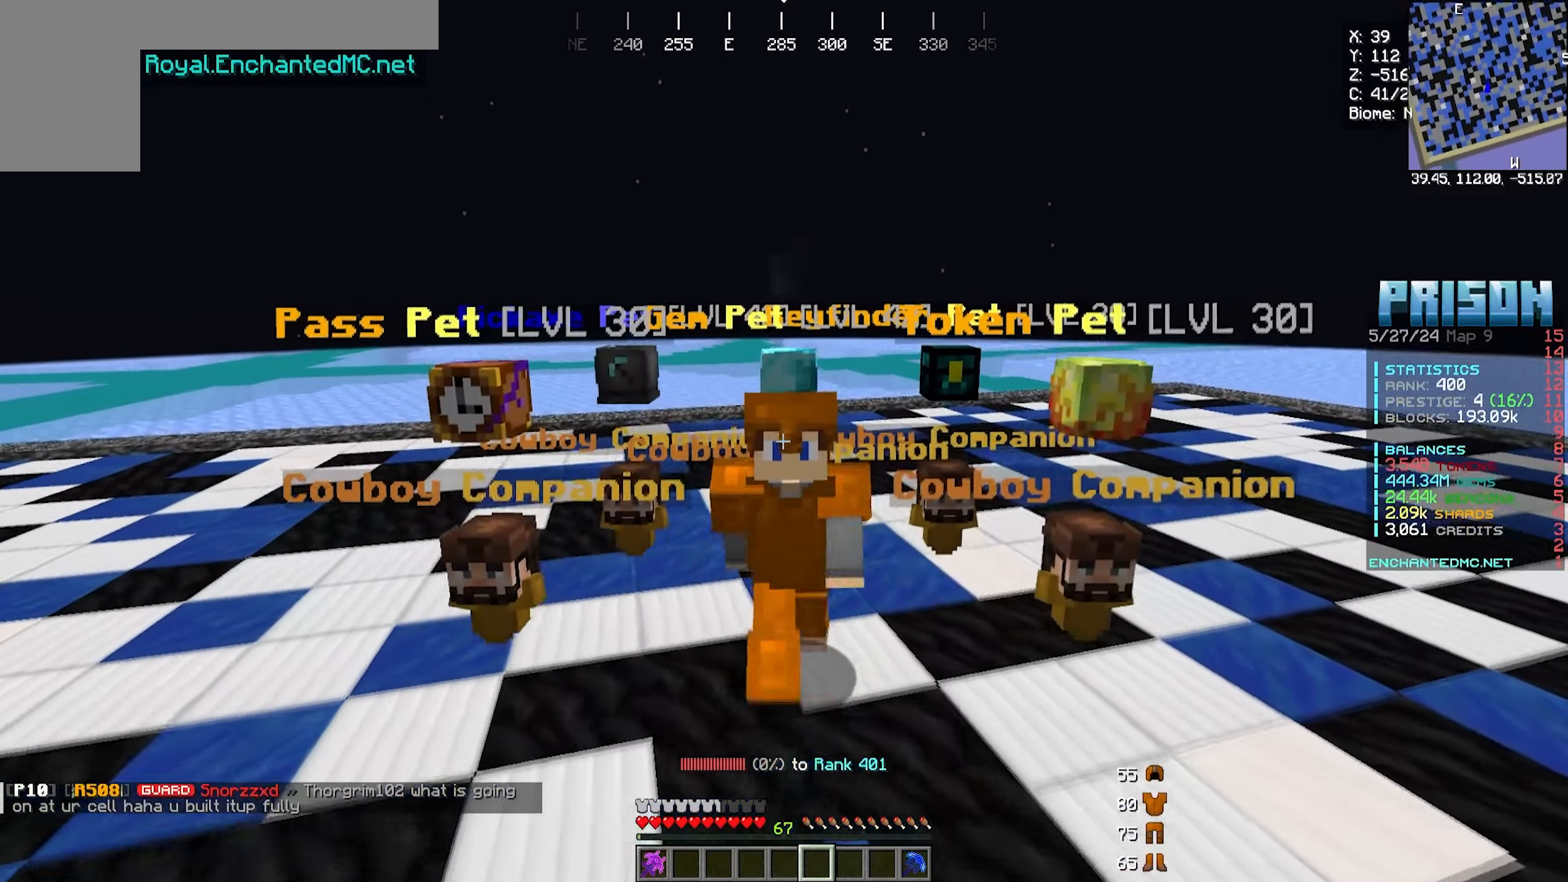
{"keys": ["s"], "mouse": [], "events": []}
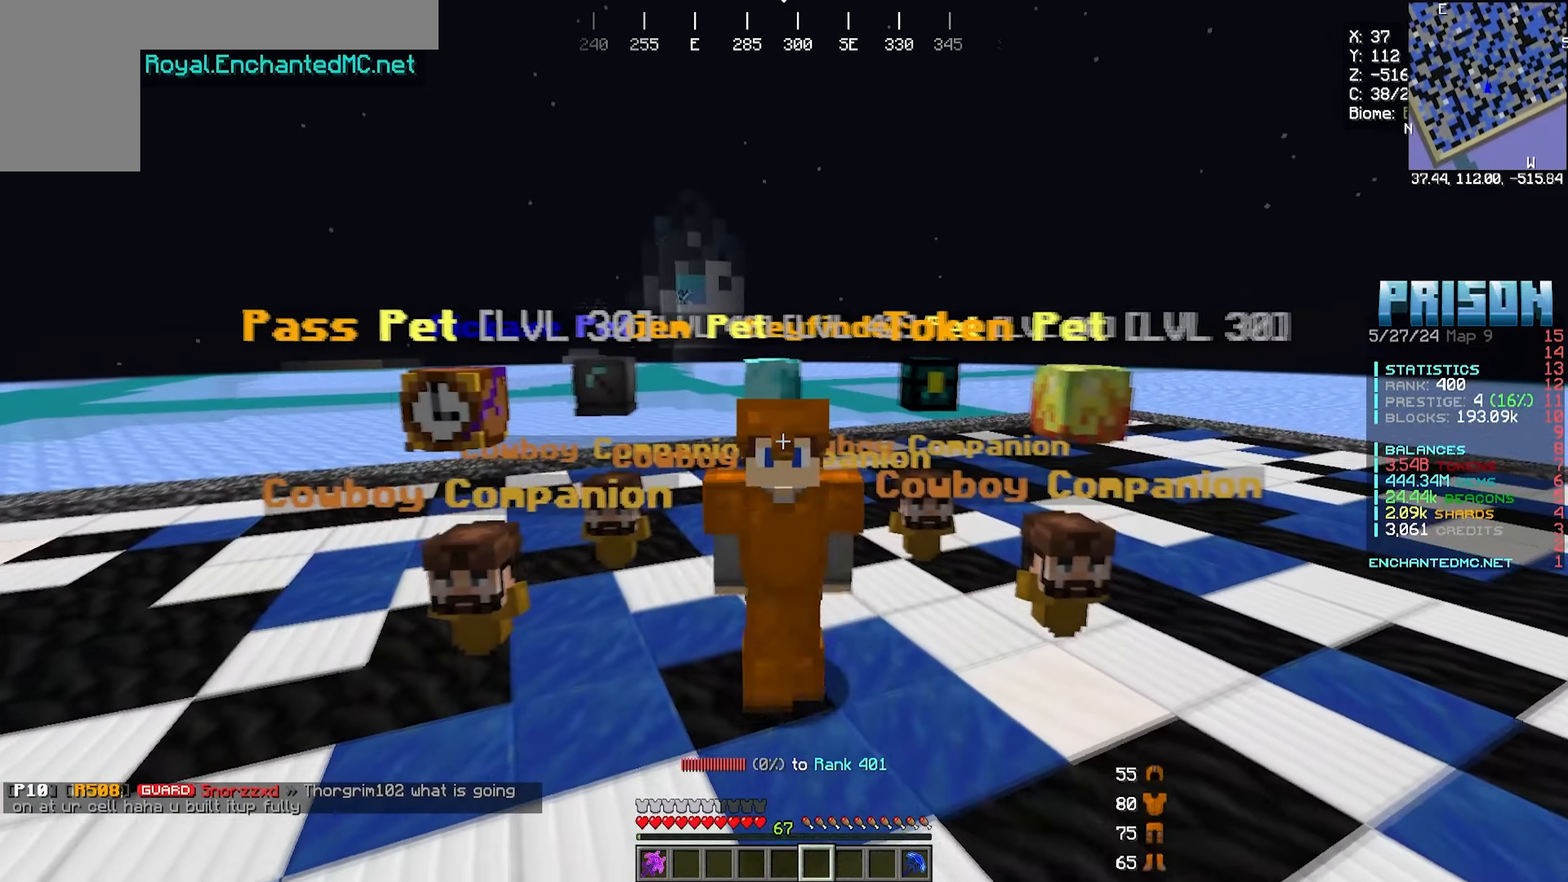
{"keys": ["s"], "mouse": [], "events": []}
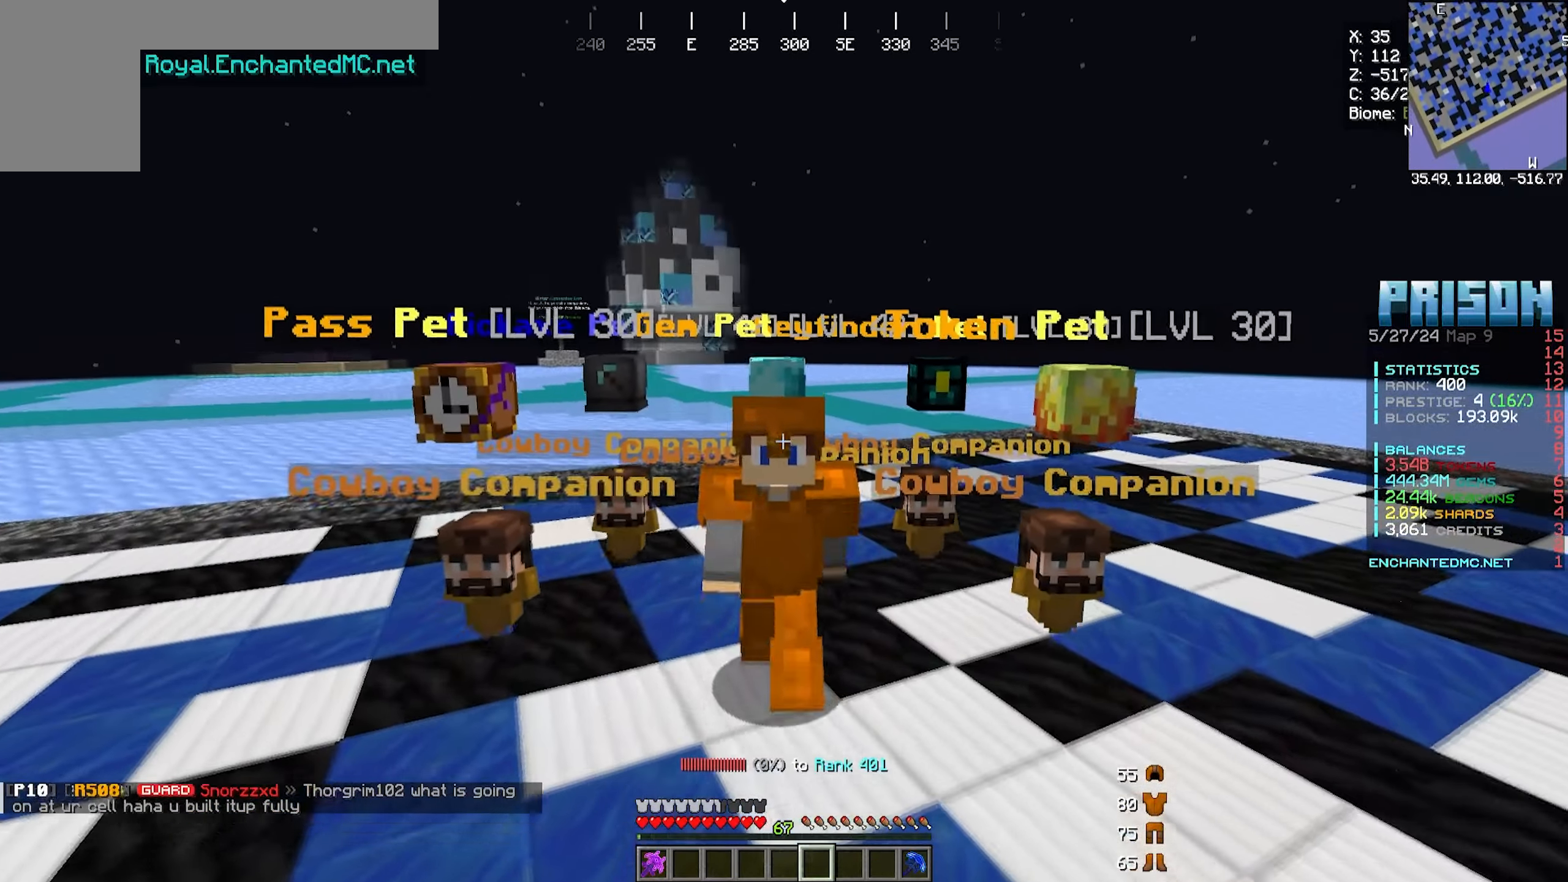
{"keys": ["s"], "mouse": [], "events": []}
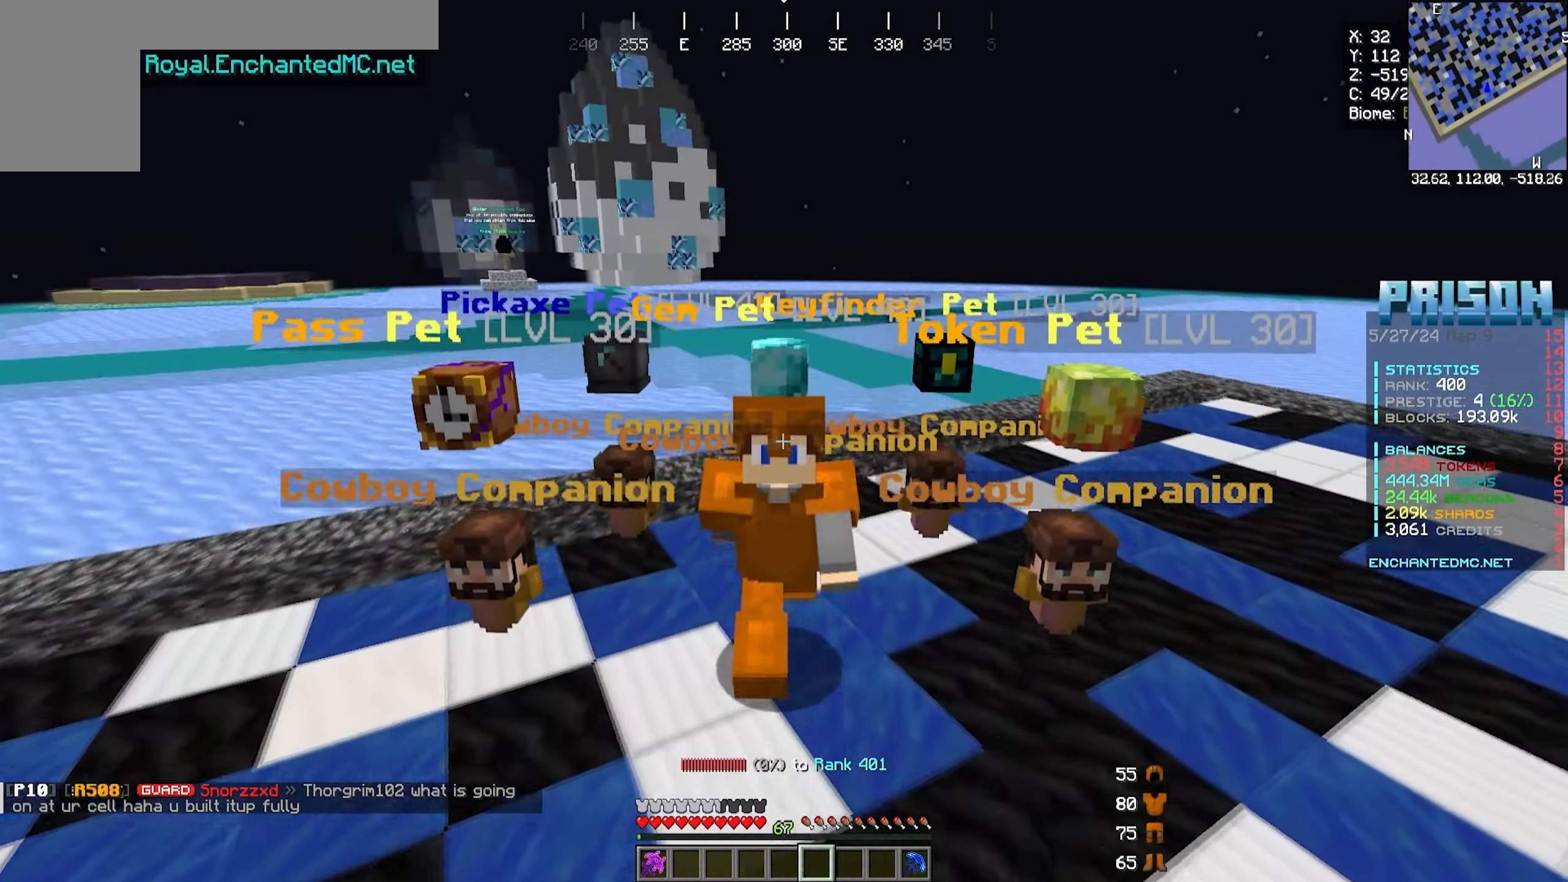
{"keys": ["s"], "mouse": [], "events": []}
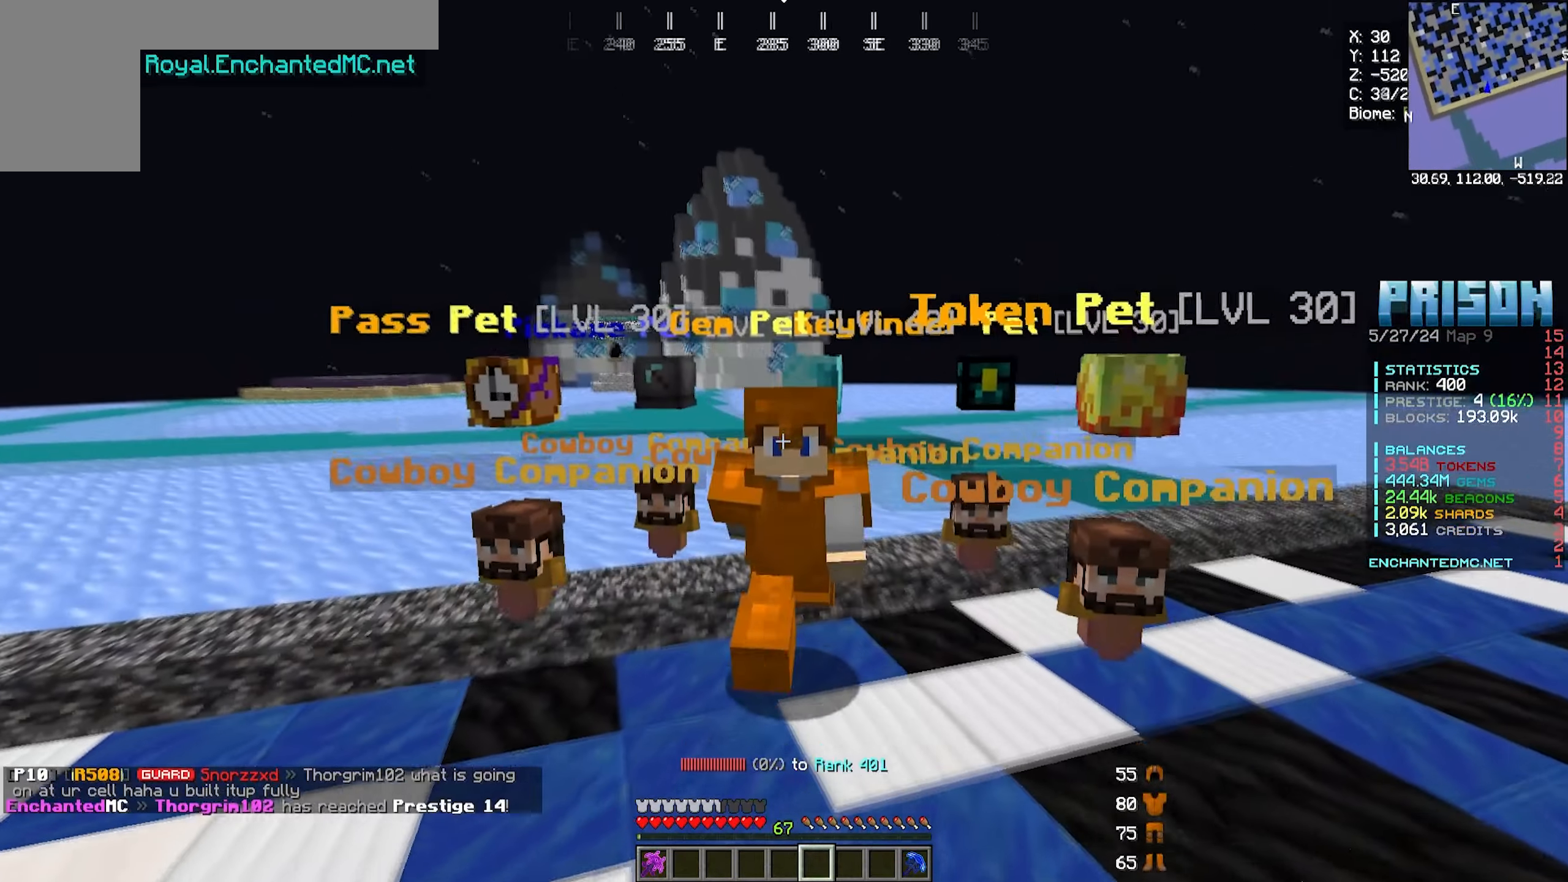
{"keys": ["s"], "mouse": [], "events": []}
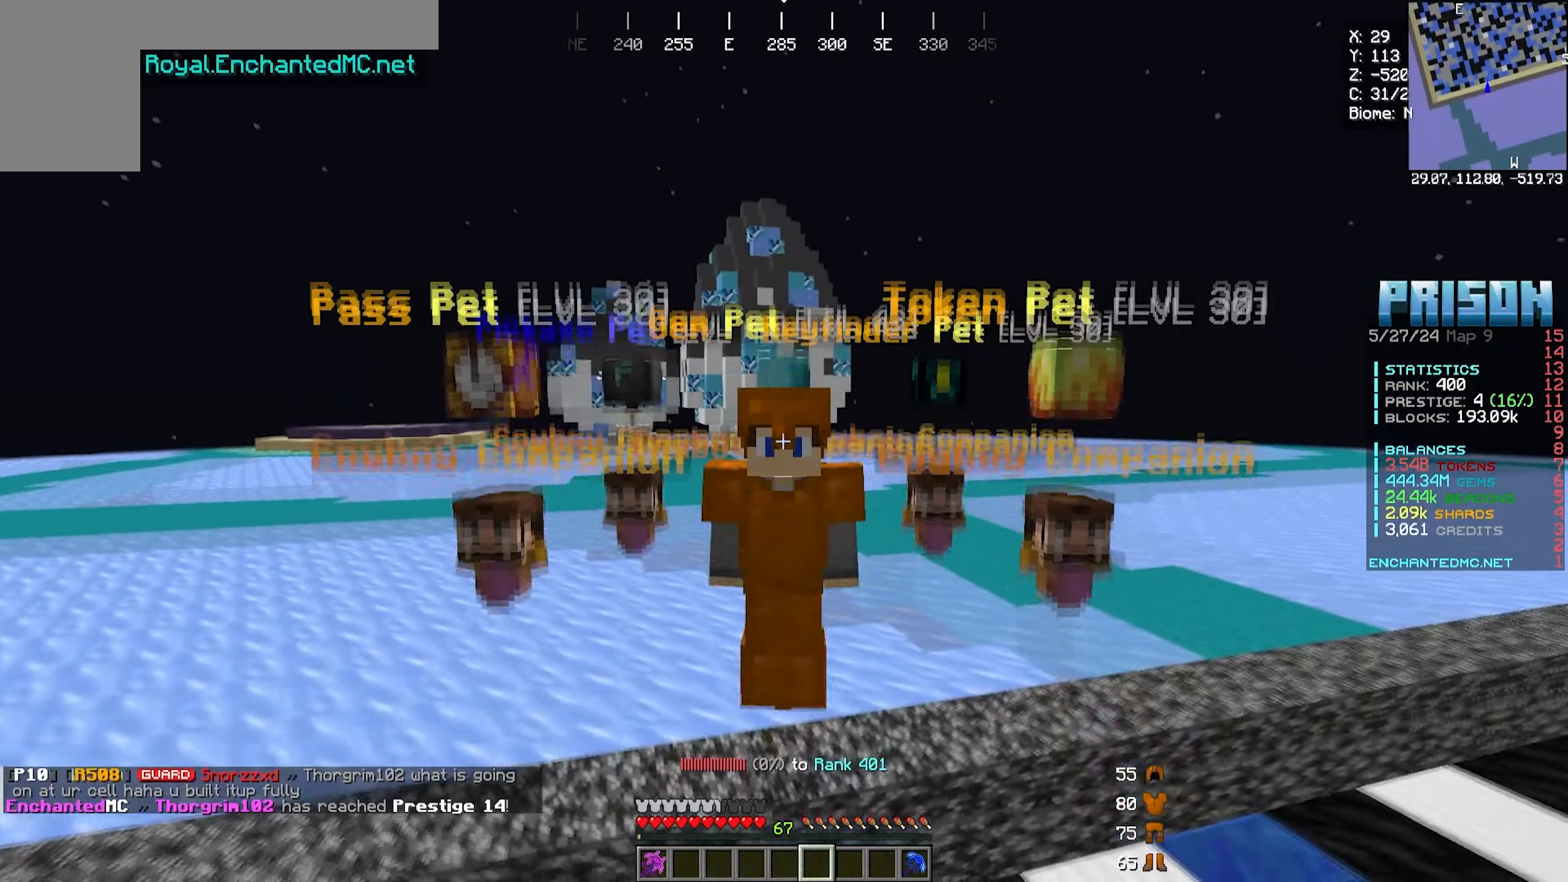
{"keys": [], "mouse": [], "events": [[433, "s", "up"]]}
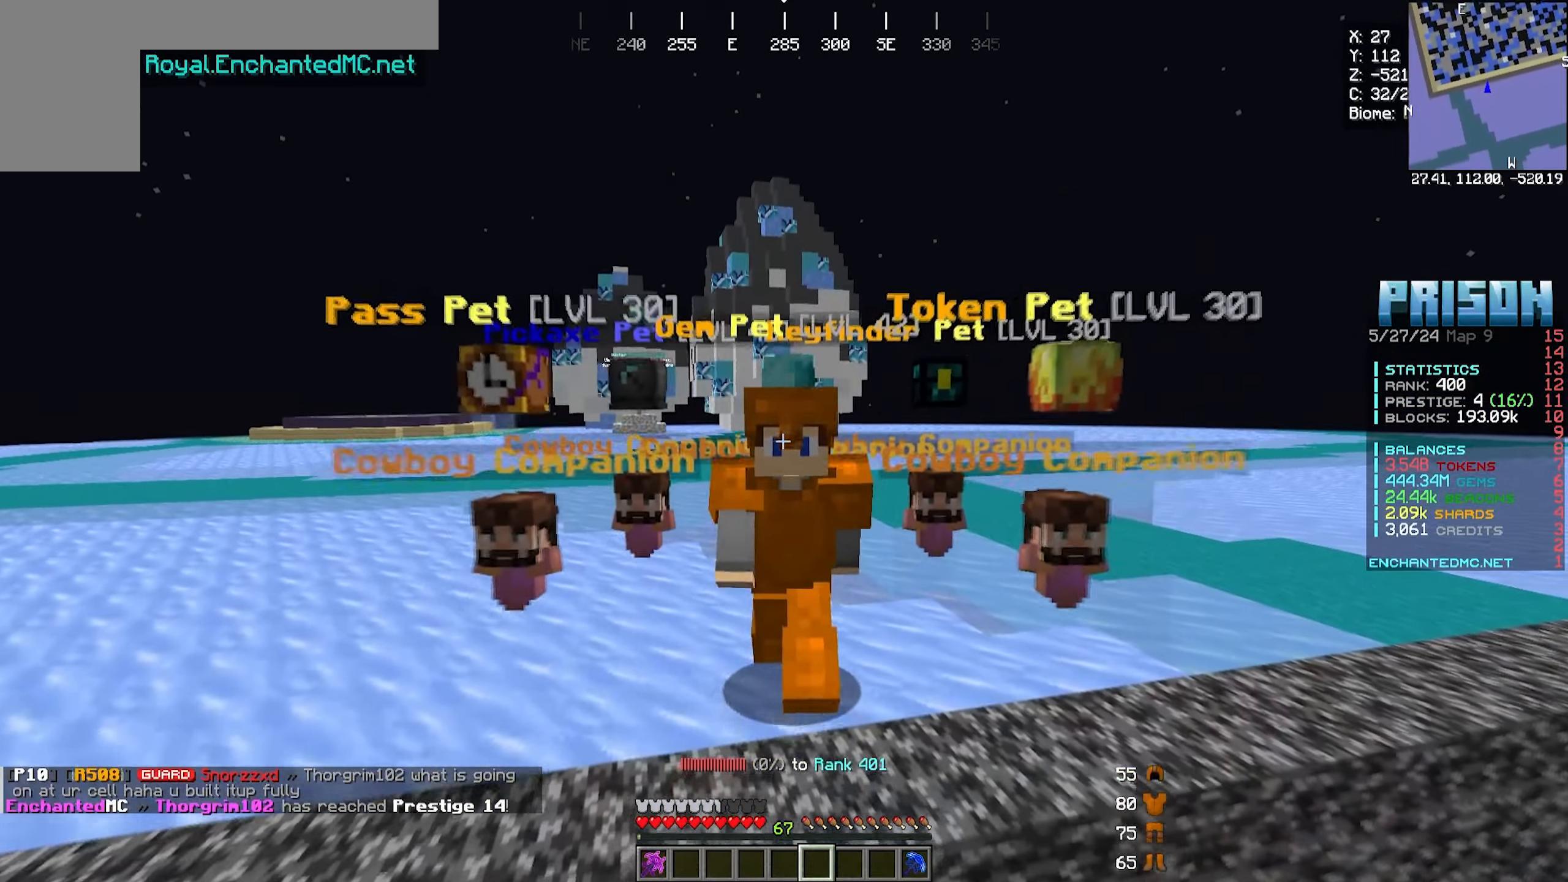
{"keys": ["a", "w"], "mouse": [], "events": [[300, "w", "down"], [317, "a", "down"]]}
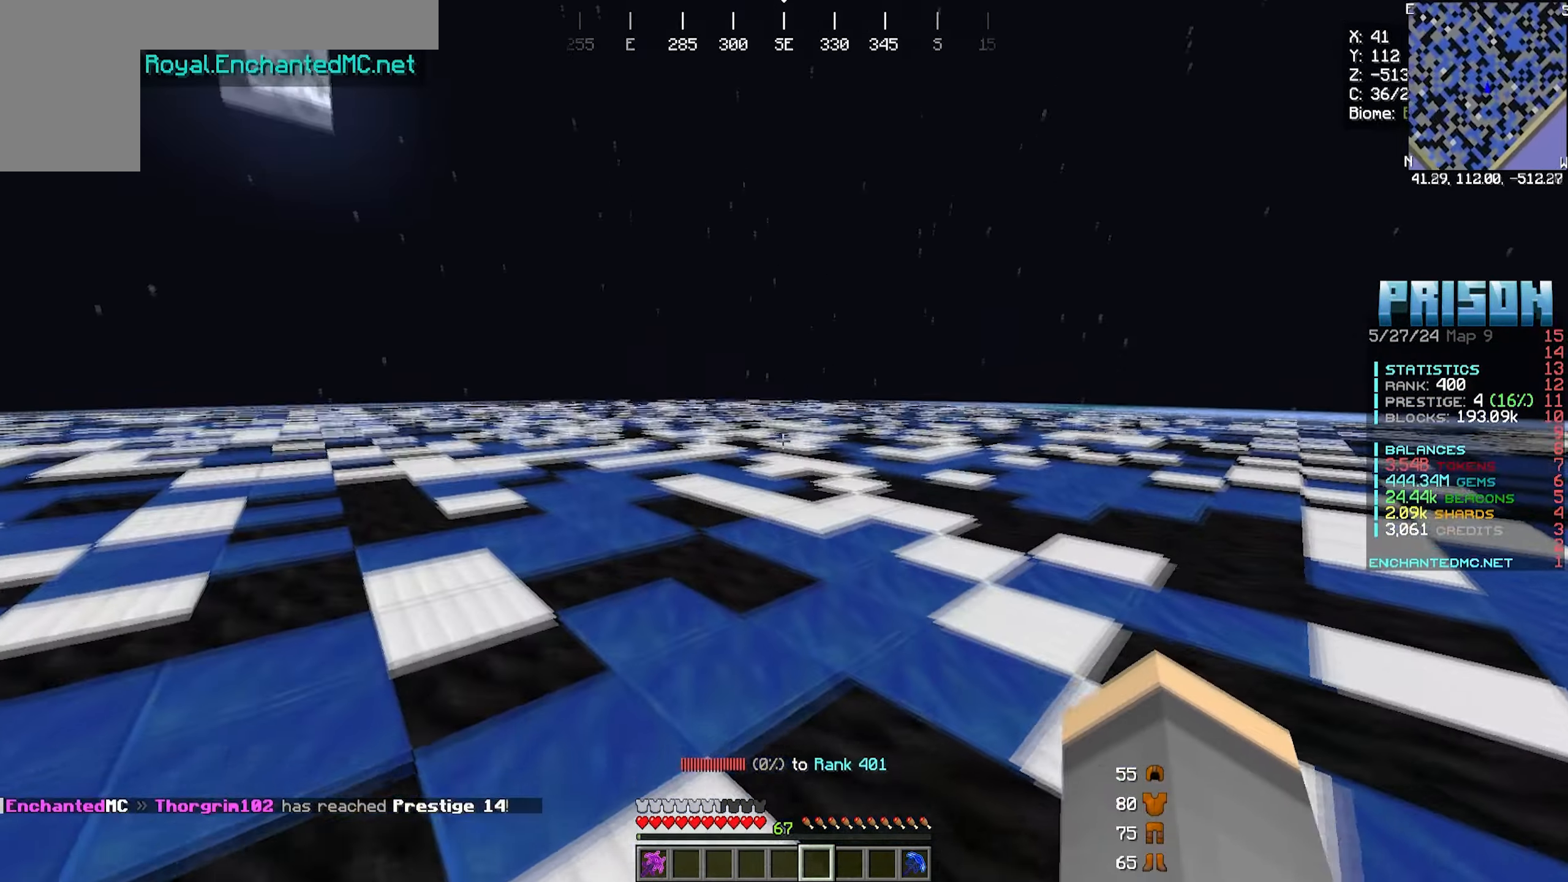
{"keys": ["a", "w"], "mouse": [], "events": []}
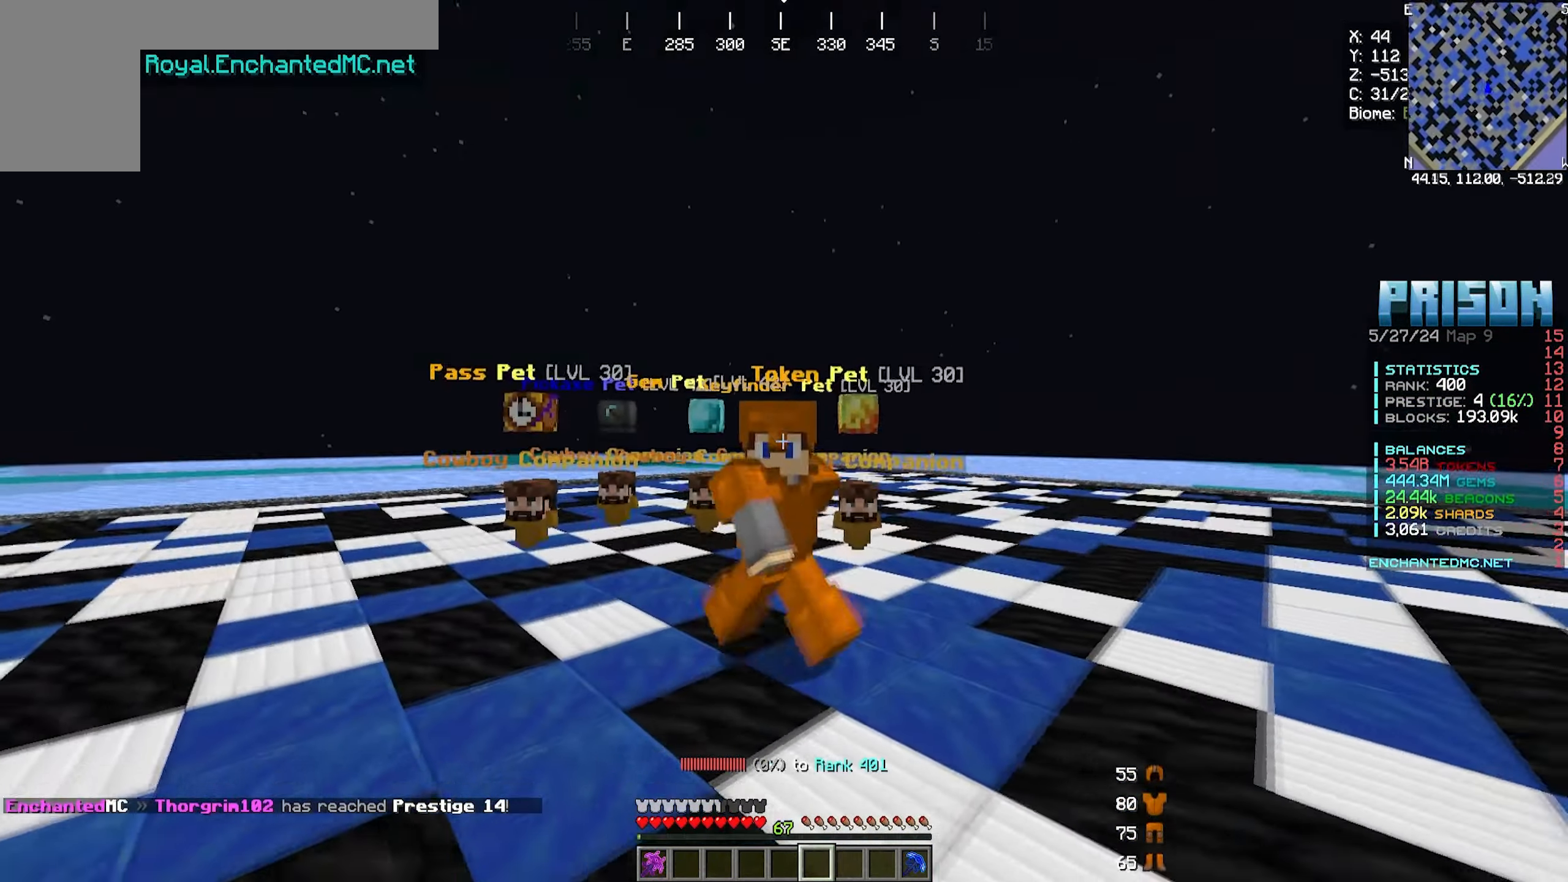
{"keys": ["w"], "mouse": [], "events": [[500, "a", "up"]]}
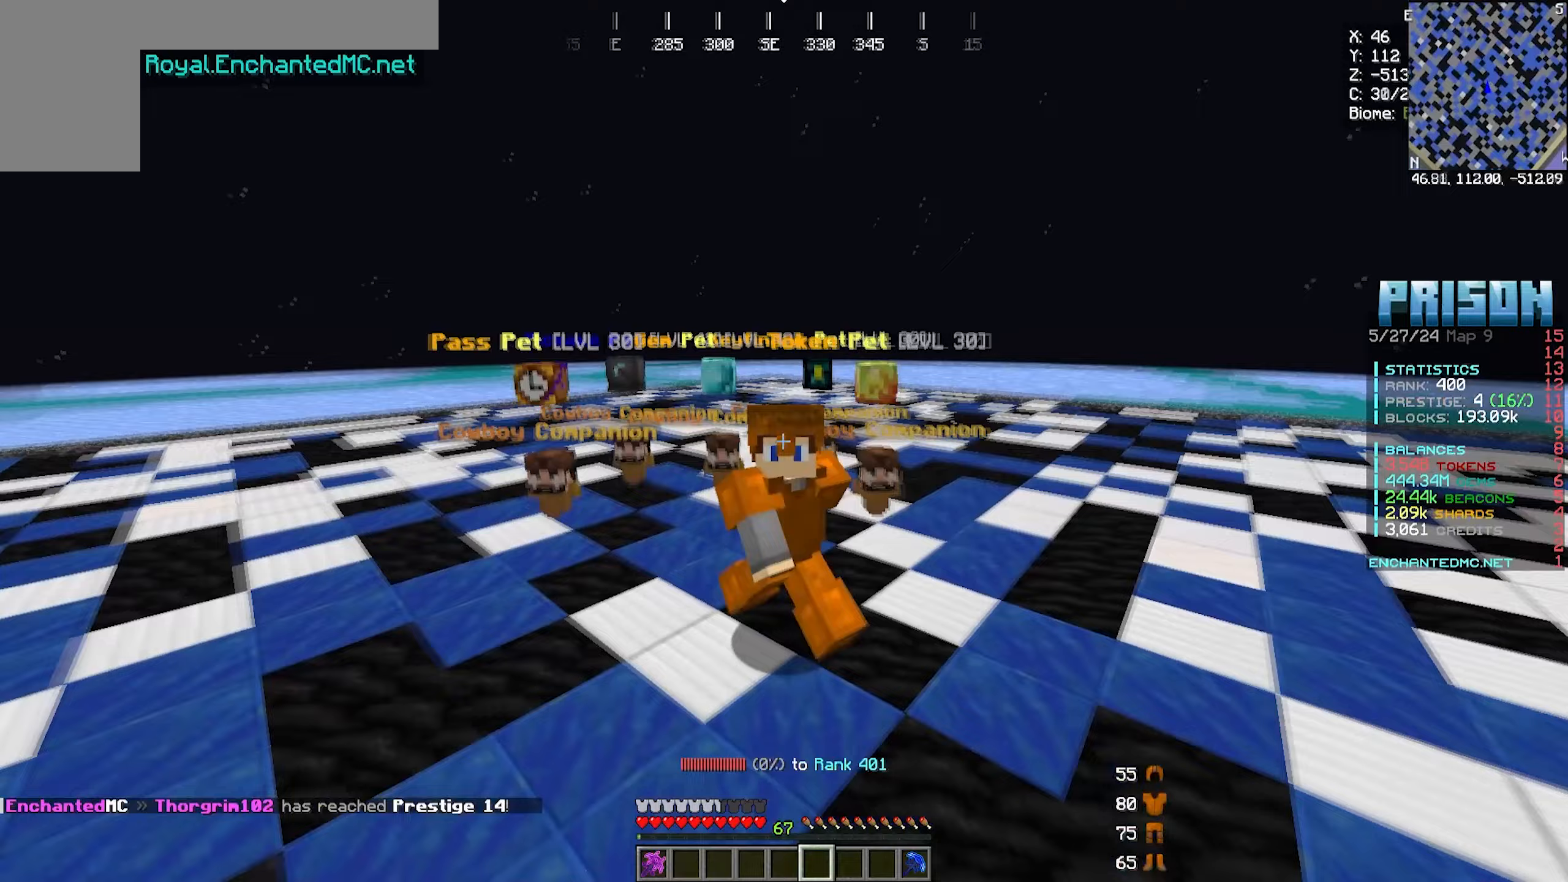
{"keys": [], "mouse": [], "events": [[50, "w", "up"]]}
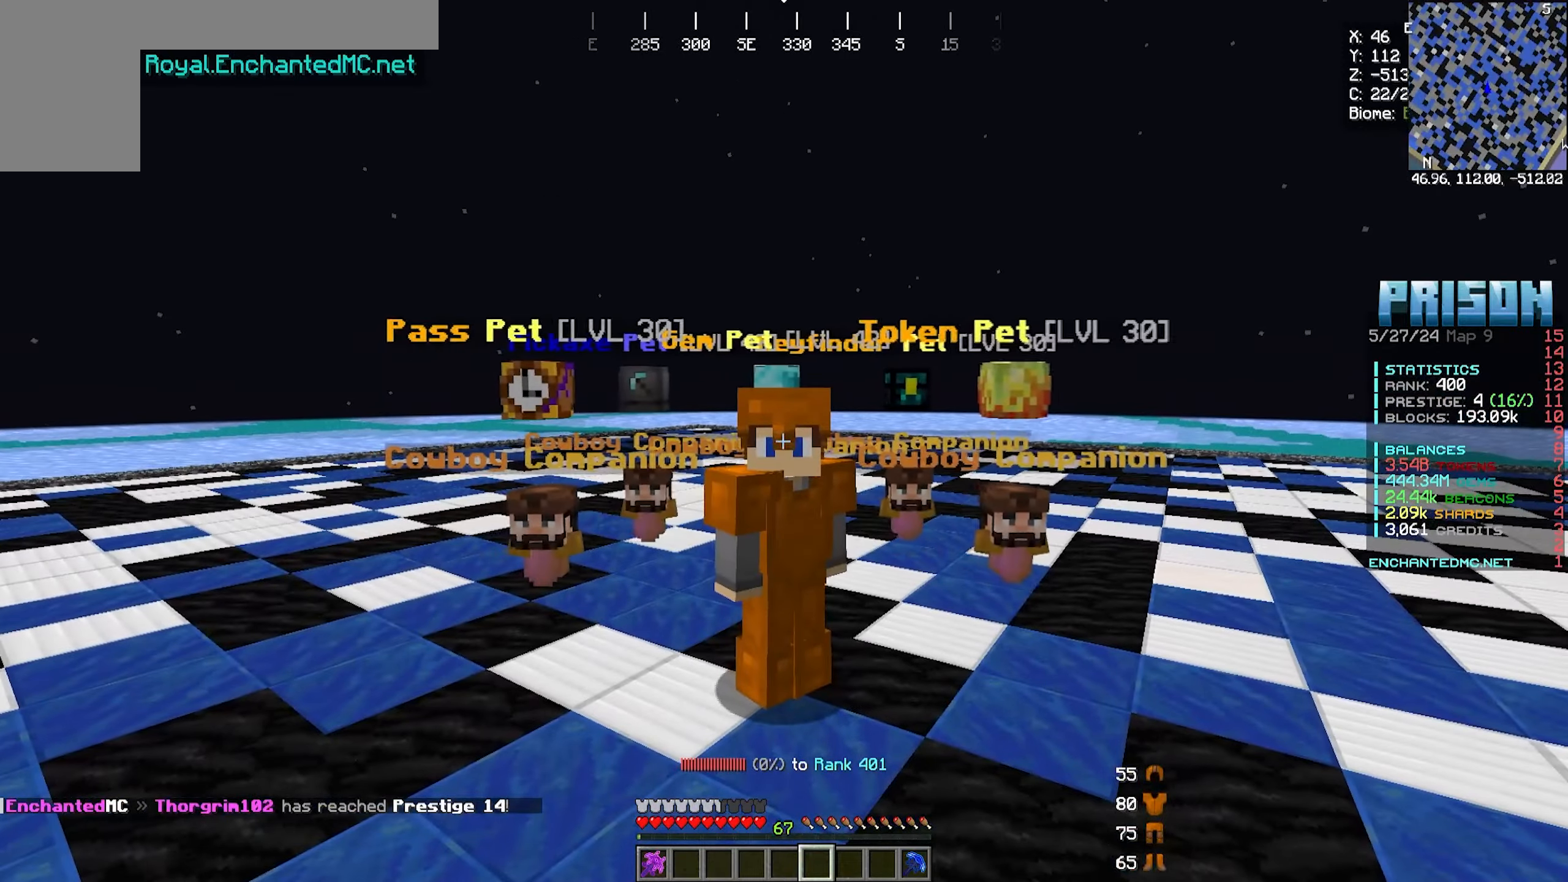
{"keys": [], "mouse": [], "events": []}
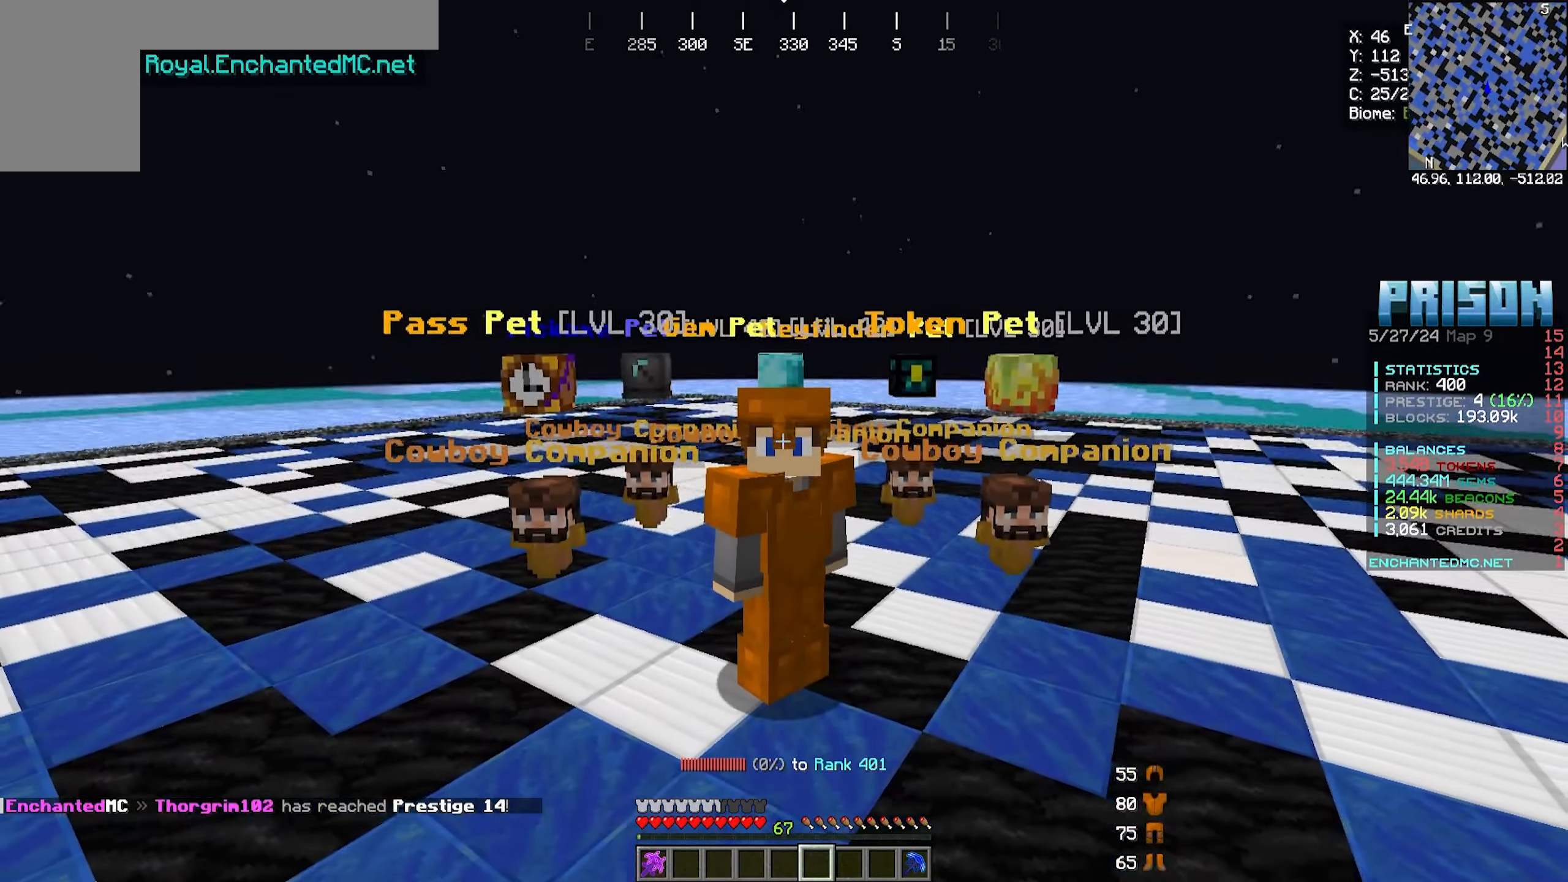
{"keys": [], "mouse": [], "events": []}
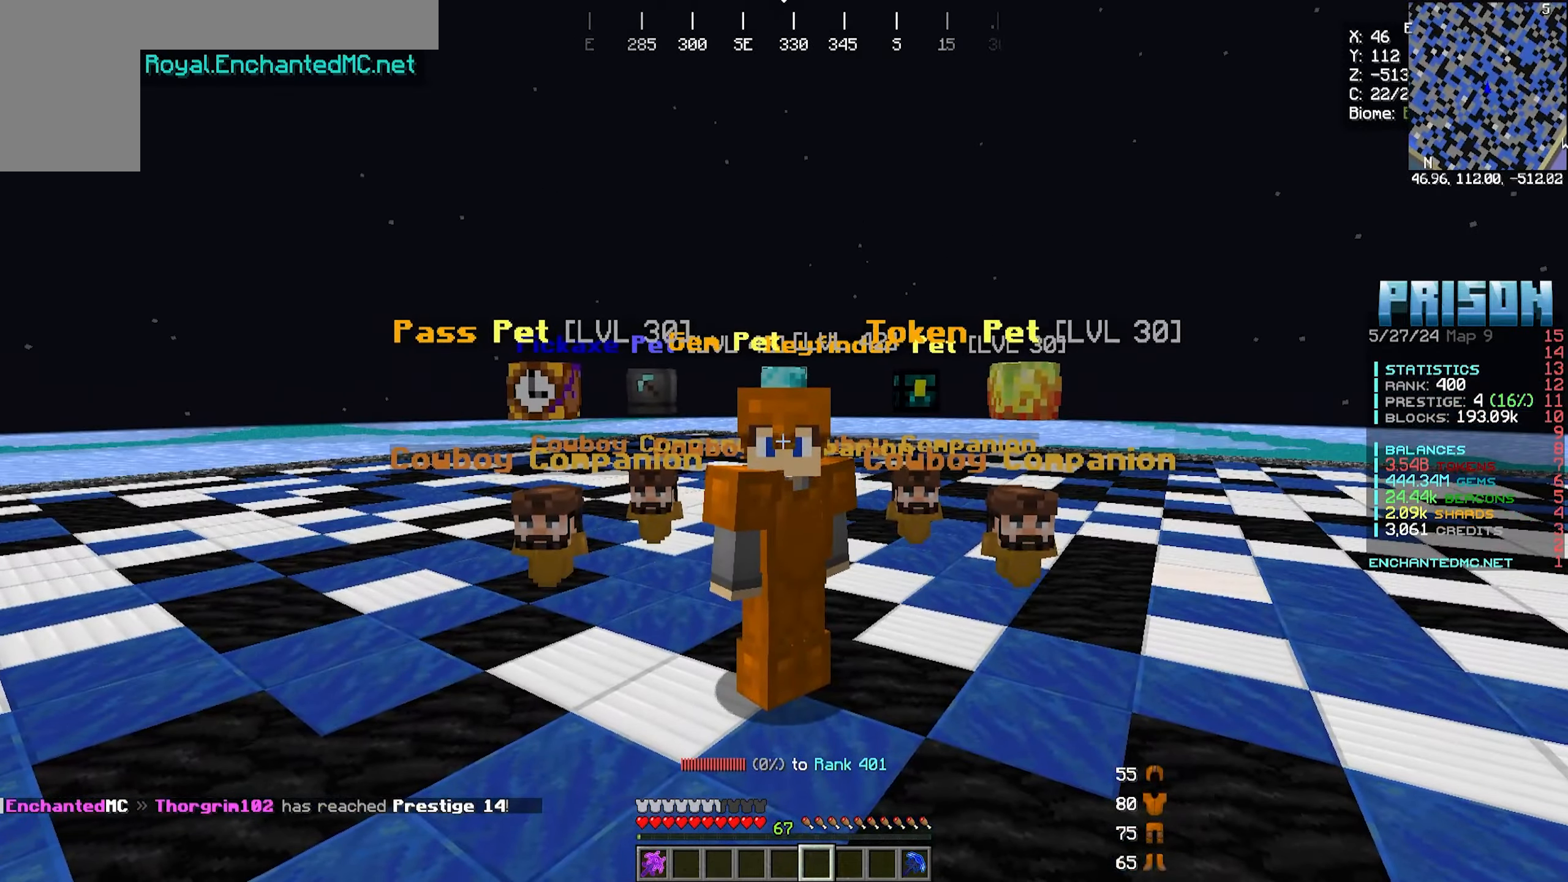
{"keys": [], "mouse": [], "events": []}